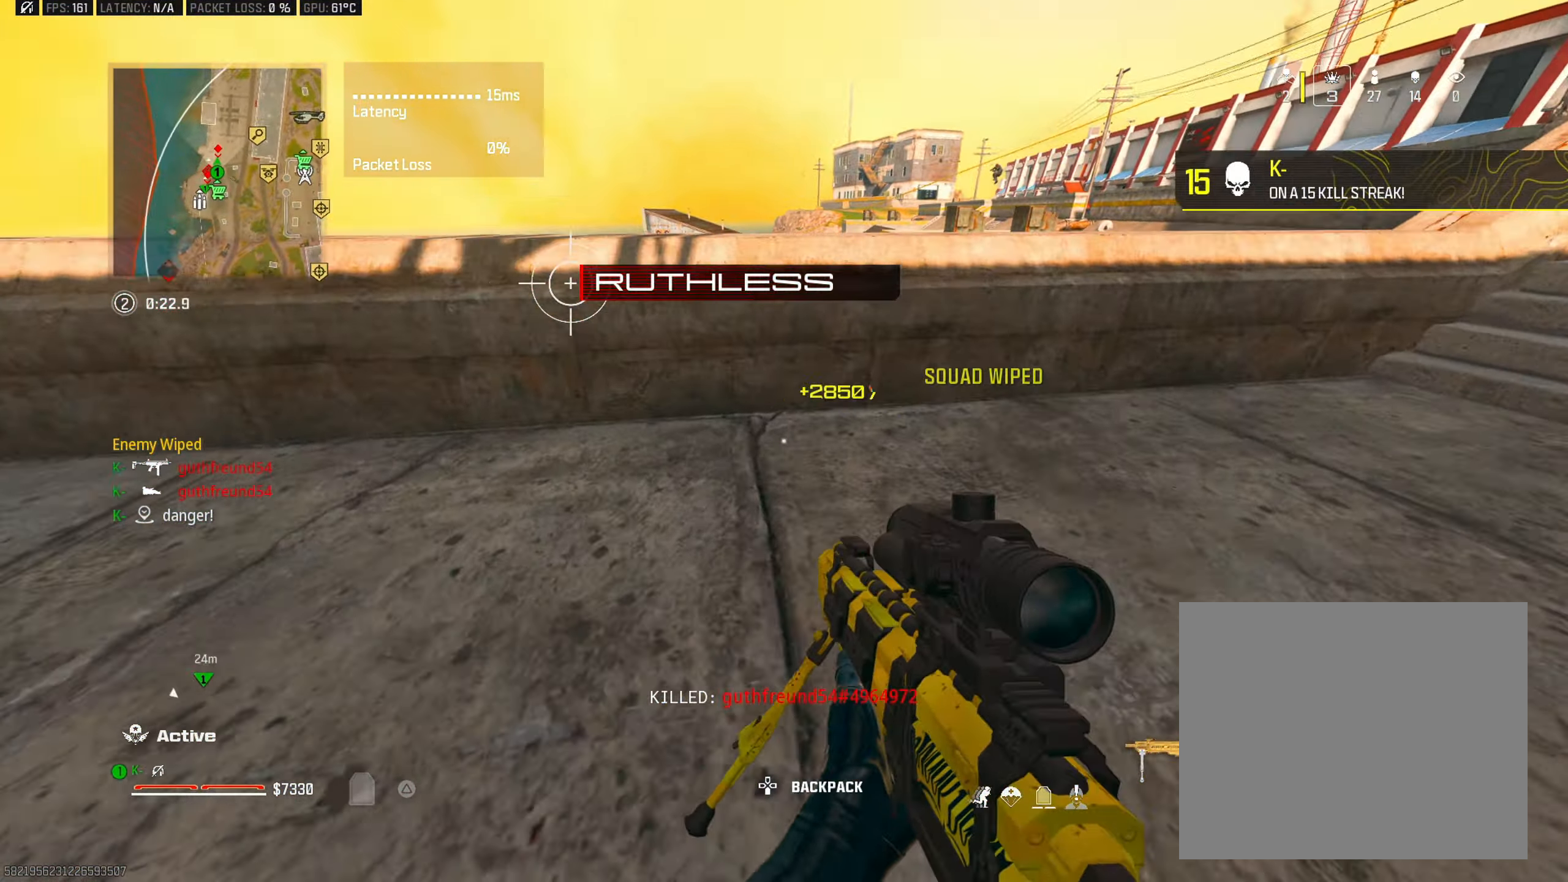
Gameplay with a controller (PlayStation layout); each line is a JSON object with the inputs held at the frame after it. "events" lists button and stick changes between this image and that frame as [ms after this image, input, new state], when the widget could be followed in between.
{"buttons": ["L2"], "left_stick": "down-left", "right_stick": "center", "events": [[17, "L3", "down"], [167, "L3", "up"], [217, "left_stick", "down-left"], [217, "right_stick", "up"], [467, "L2", "down"], [484, "right_stick", "center"]]}
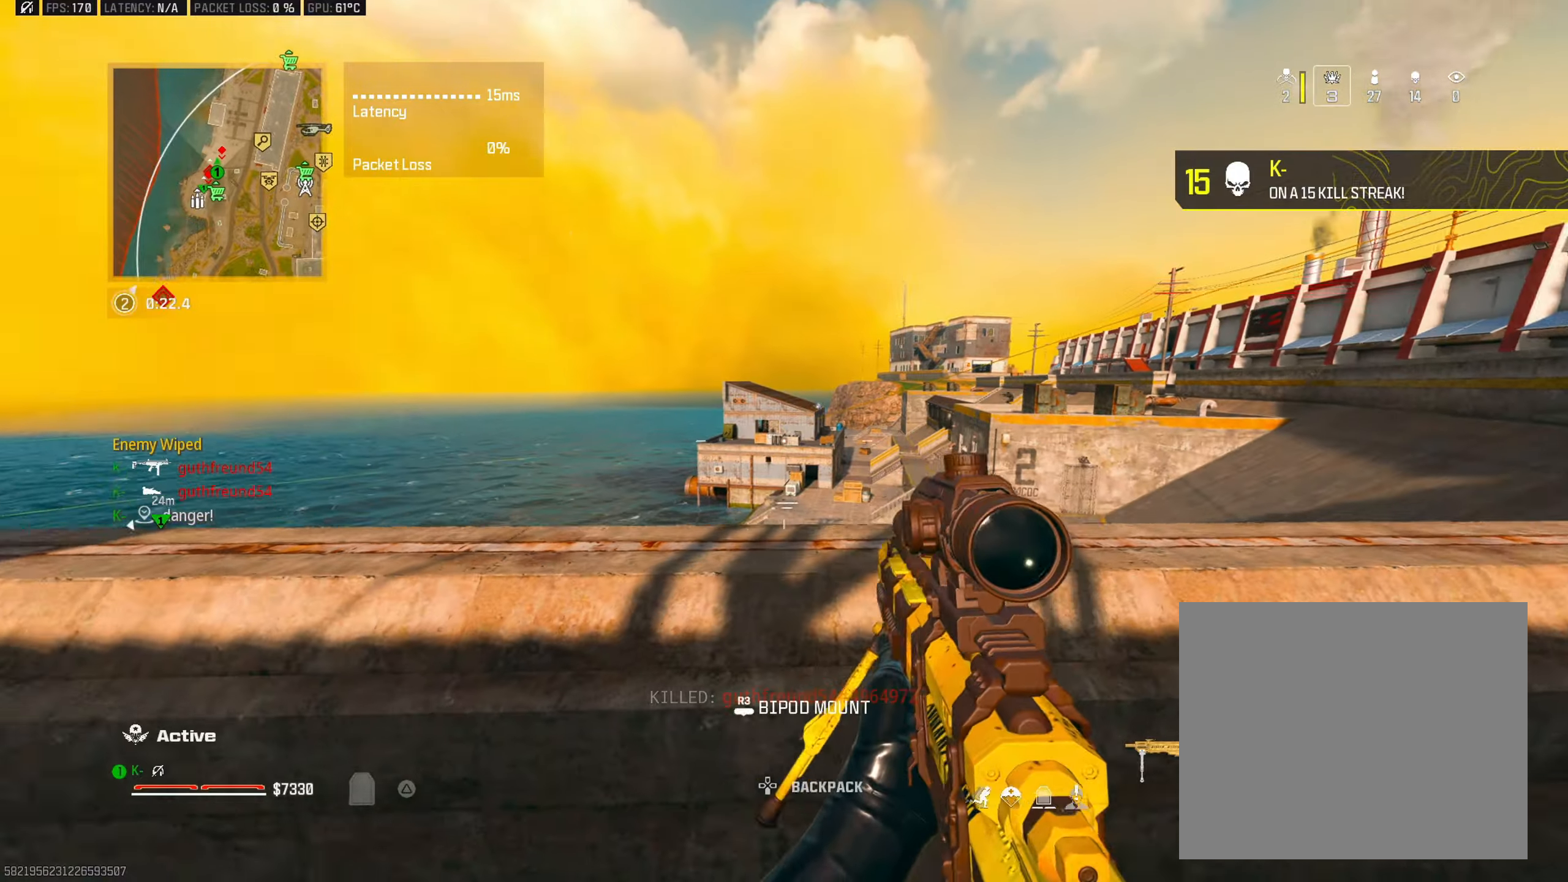
{"buttons": ["L2", "L3"], "left_stick": "center", "right_stick": "center", "events": [[33, "left_stick", "center"], [100, "left_stick", "right"], [300, "right_stick", "right"], [350, "left_stick", "center"], [450, "right_stick", "center"], [467, "L3", "down"]]}
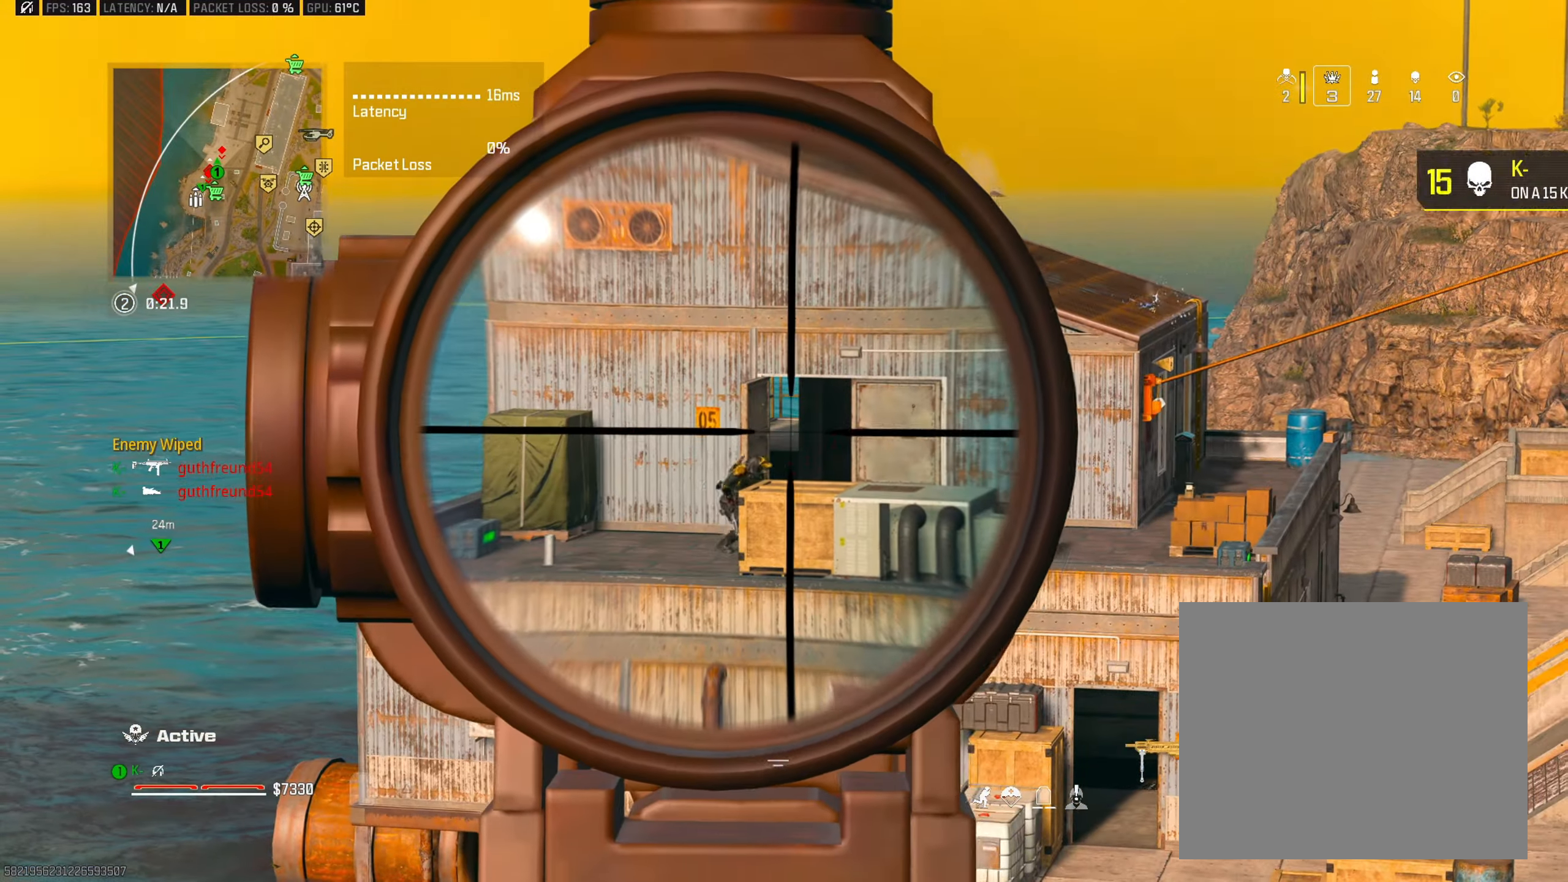
{"buttons": ["L2", "L3"], "left_stick": "center", "right_stick": "center", "events": [[167, "right_stick", "left"], [284, "right_stick", "center"], [367, "right_stick", "left"], [501, "right_stick", "center"]]}
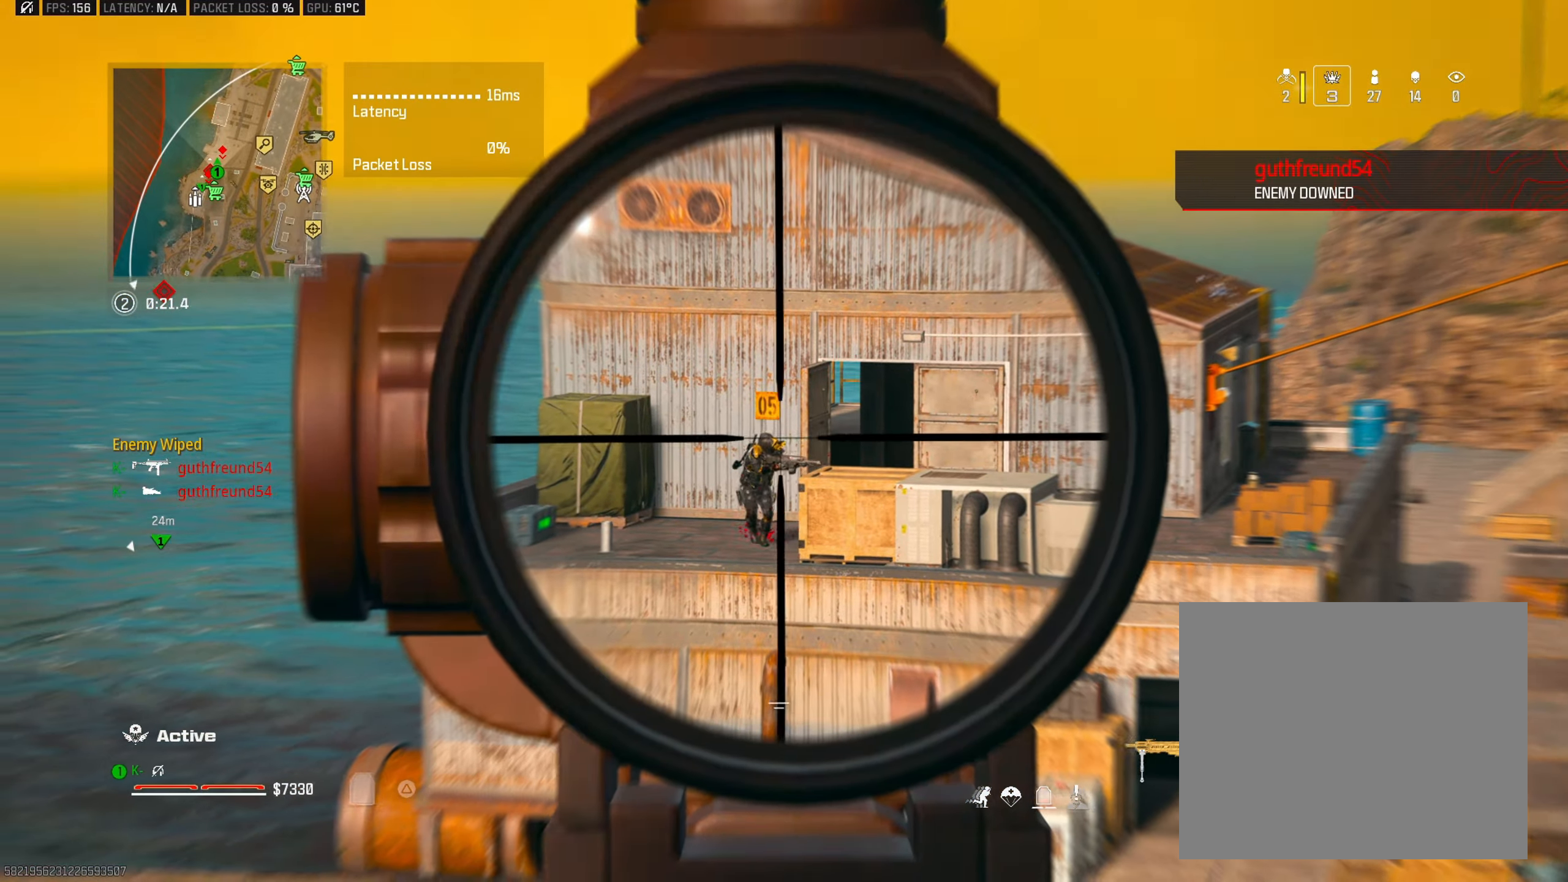
{"buttons": [], "left_stick": "up-left", "right_stick": "right", "events": [[50, "right_stick", "left"], [100, "right_stick", "center"], [116, "R2", "down"], [183, "right_stick", "down"], [216, "L2", "up"], [233, "L3", "up"], [266, "R2", "up"], [266, "left_stick", "up-left"], [300, "right_stick", "down-left"], [400, "right_stick", "center"], [467, "right_stick", "right"]]}
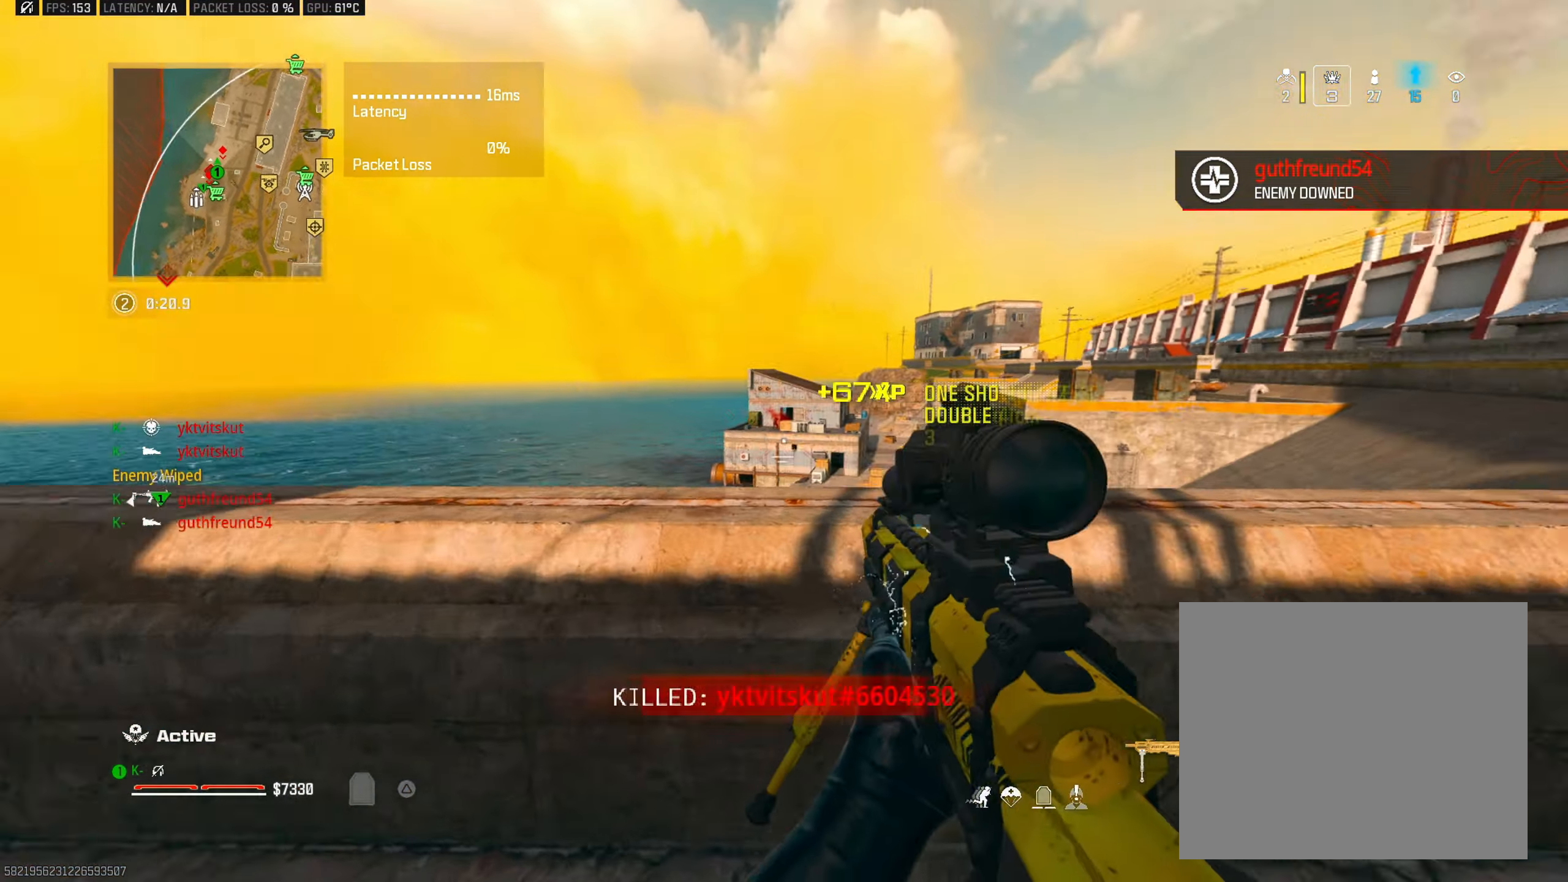
{"buttons": [], "left_stick": "left", "right_stick": "center", "events": [[83, "left_stick", "left"], [117, "right_stick", "center"]]}
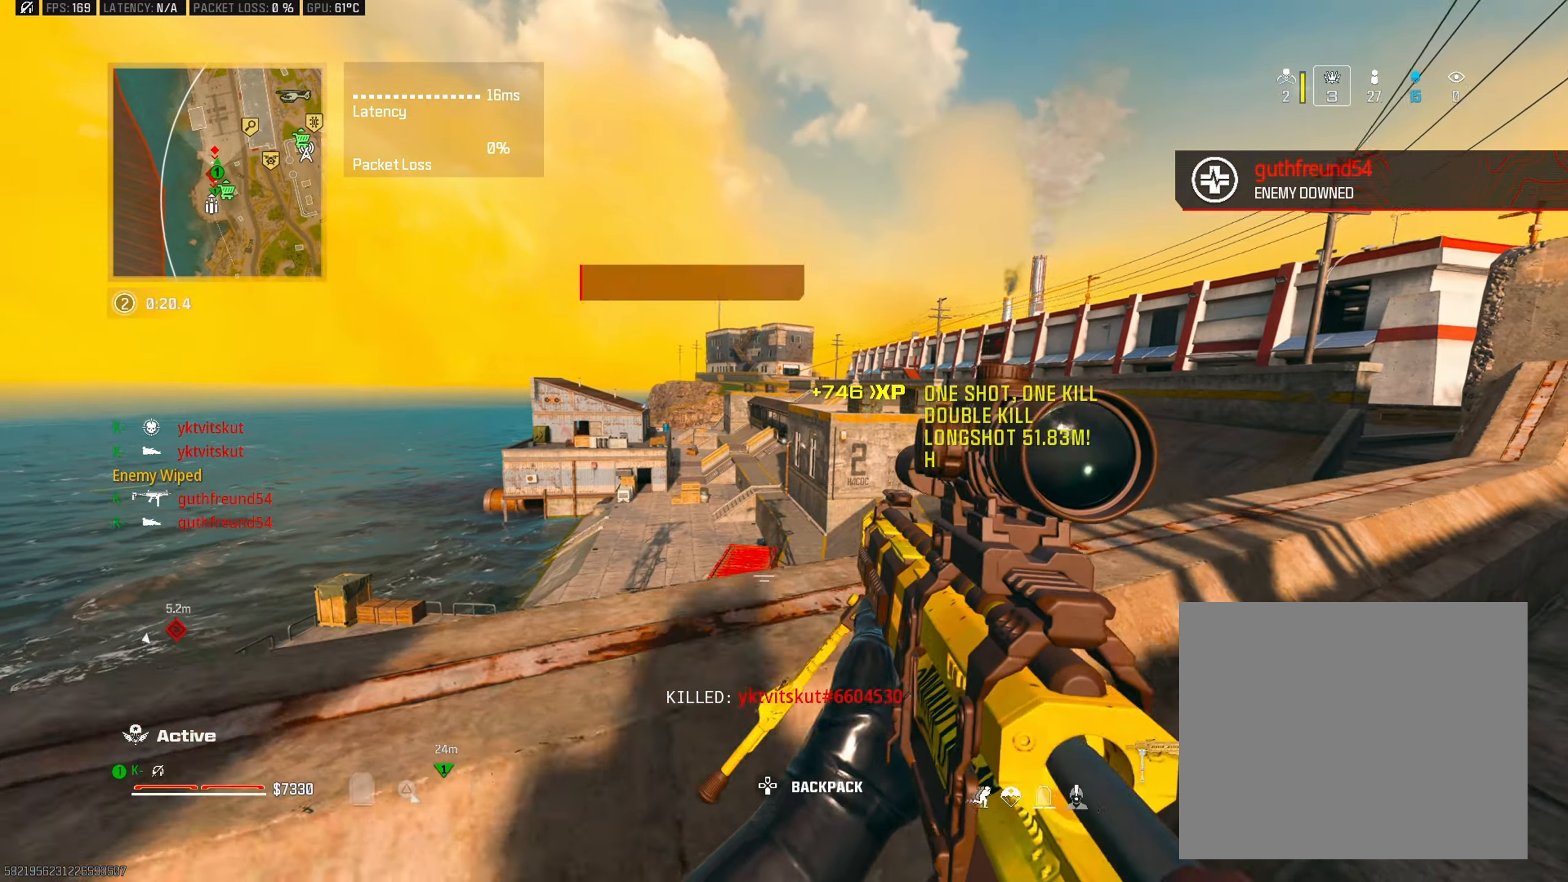
{"buttons": ["CROSS"], "left_stick": "left", "right_stick": "down", "events": [[100, "right_stick", "down"], [400, "CROSS", "down"]]}
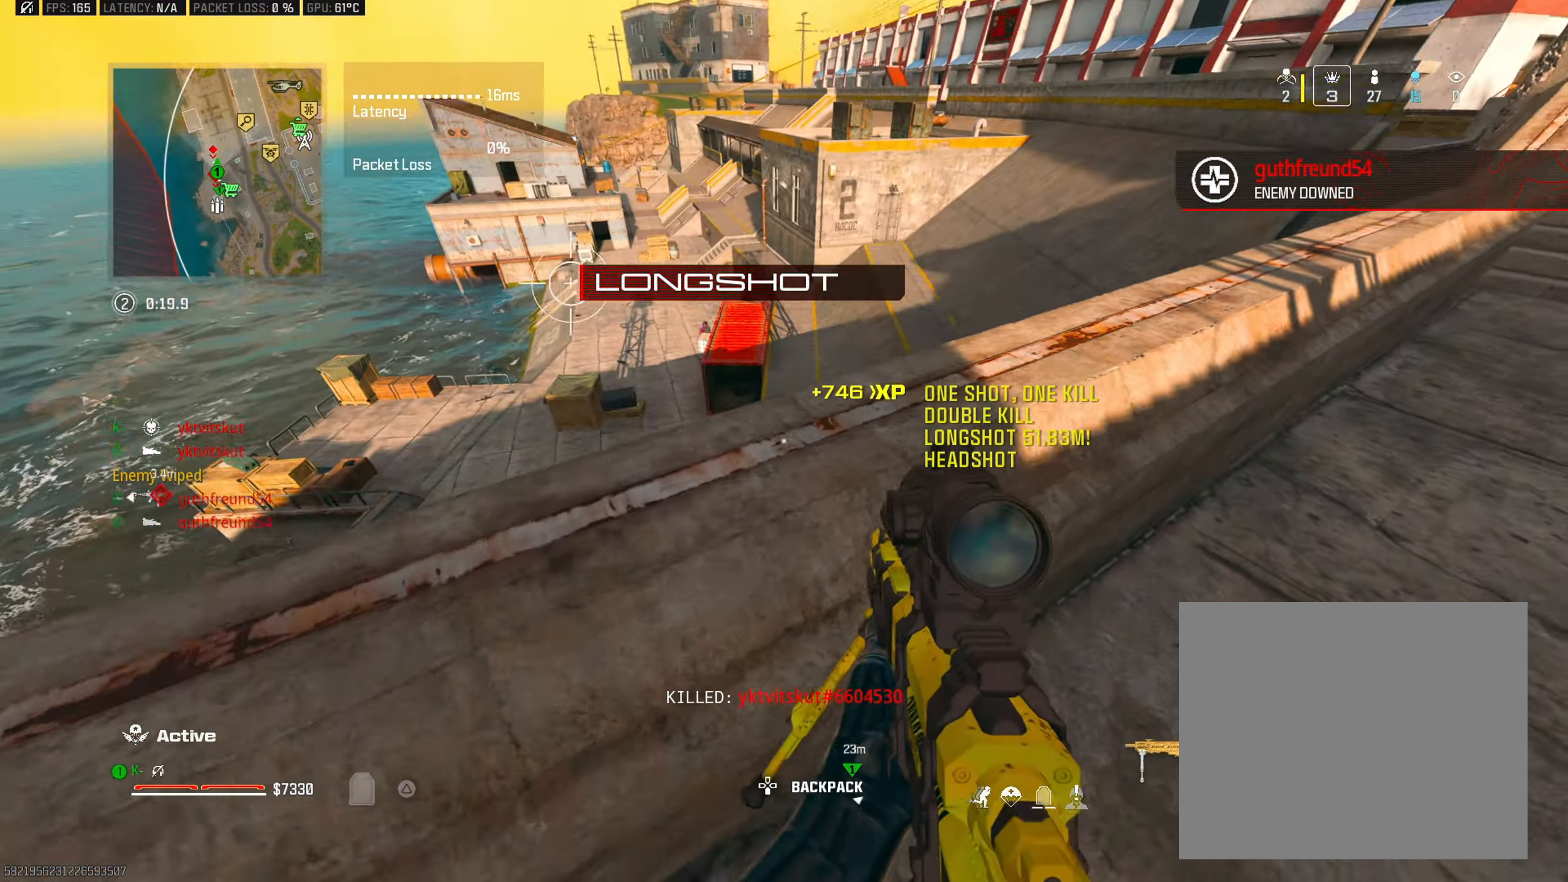
{"buttons": [], "left_stick": "left", "right_stick": "center", "events": [[17, "CROSS", "up"], [67, "CROSS", "down"], [184, "CROSS", "up"], [200, "right_stick", "center"]]}
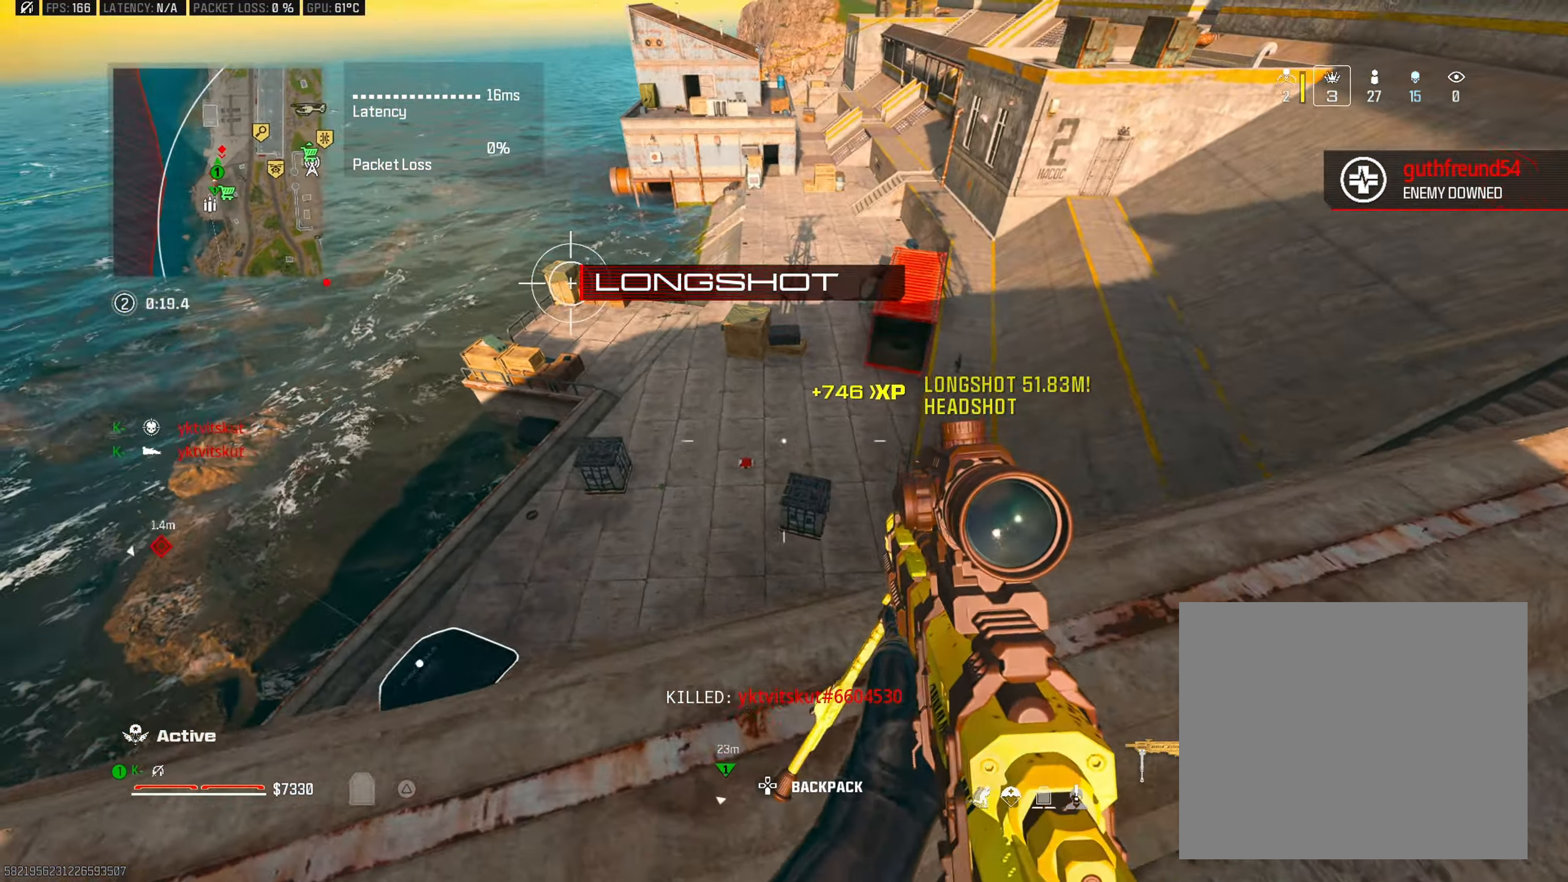
{"buttons": [], "left_stick": "center", "right_stick": "center", "events": [[50, "right_stick", "down"], [66, "left_stick", "down-left"], [183, "left_stick", "left"], [216, "right_stick", "center"], [300, "right_stick", "up"], [333, "left_stick", "center"], [483, "right_stick", "center"]]}
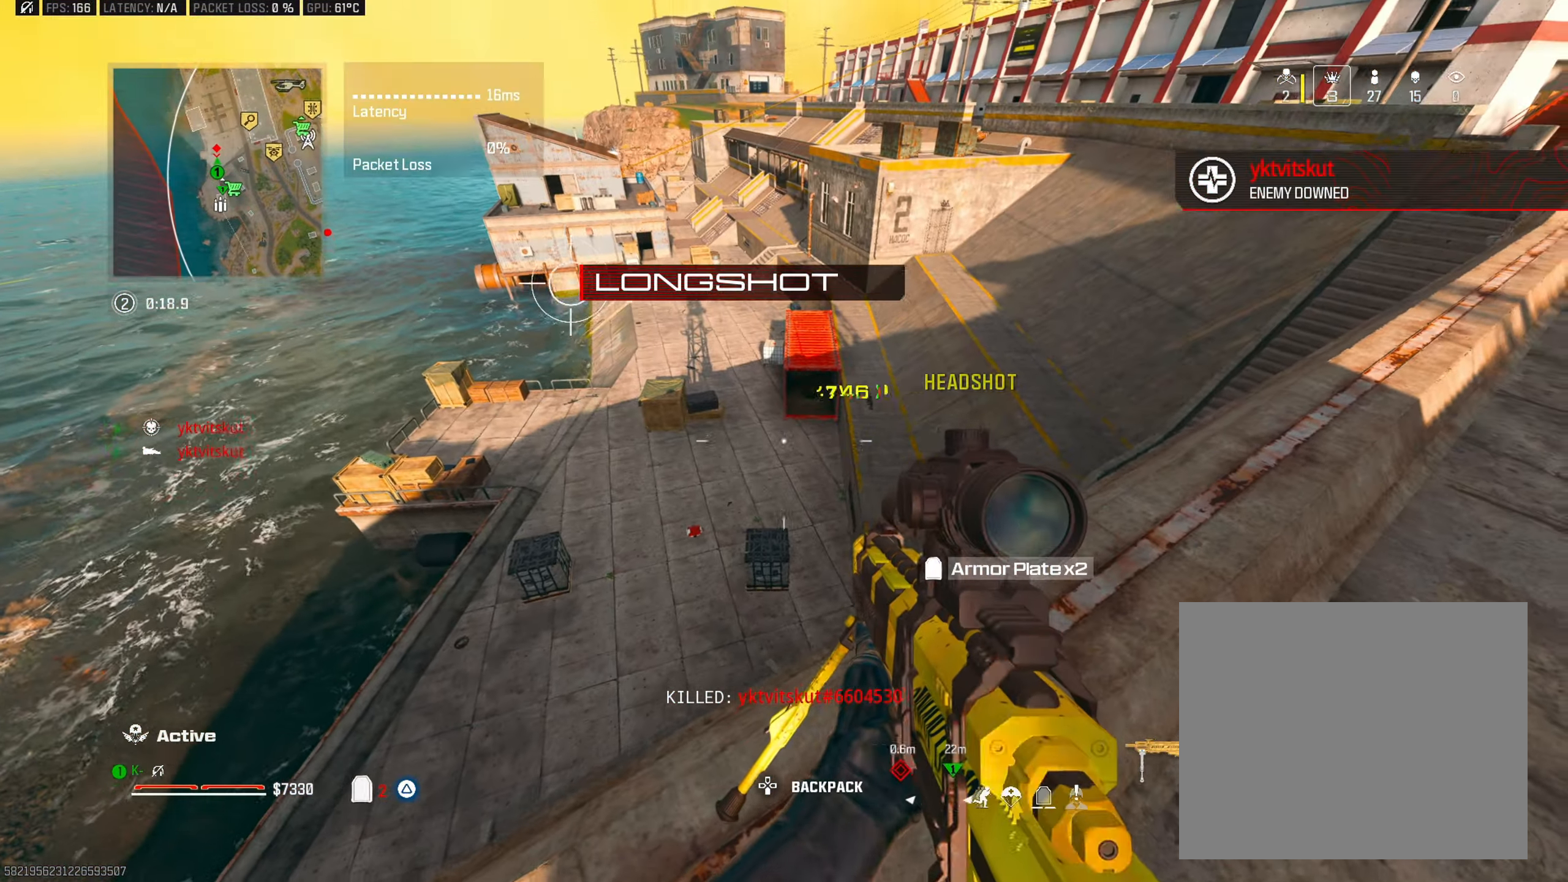
{"buttons": ["CROSS"], "left_stick": "up", "right_stick": "right", "events": [[167, "left_stick", "up"], [184, "TRIANGLE", "down"], [250, "L3", "down"], [300, "TRIANGLE", "up"], [300, "right_stick", "right"], [384, "L3", "up"], [417, "CROSS", "down"]]}
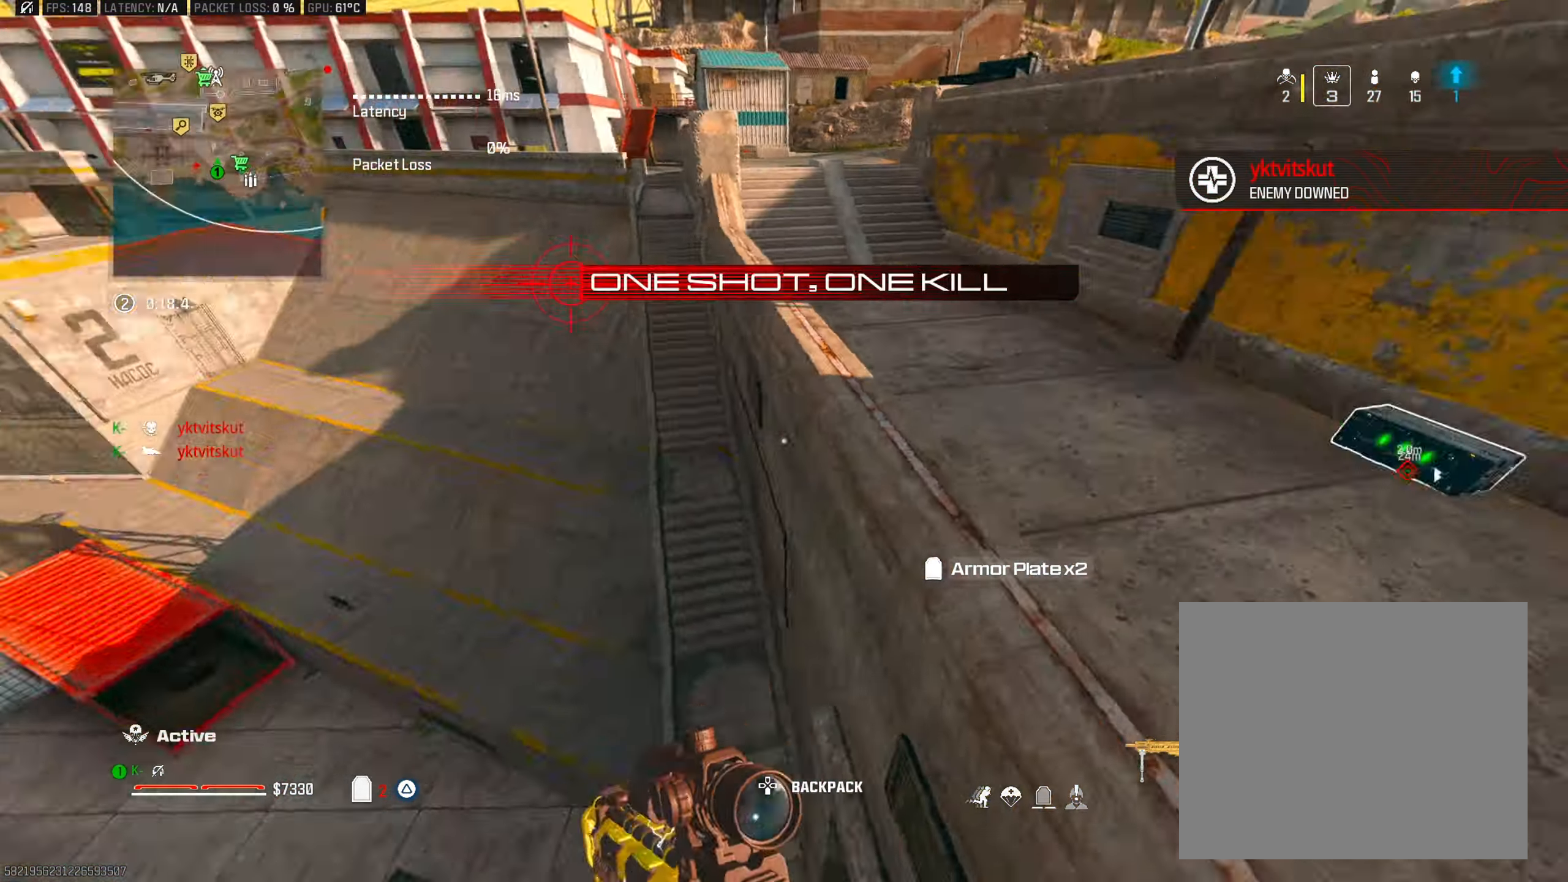
{"buttons": ["TRIANGLE"], "left_stick": "center", "right_stick": "up-right", "events": [[33, "CROSS", "up"], [33, "left_stick", "center"], [300, "right_stick", "center"], [417, "TRIANGLE", "down"], [417, "right_stick", "up-right"]]}
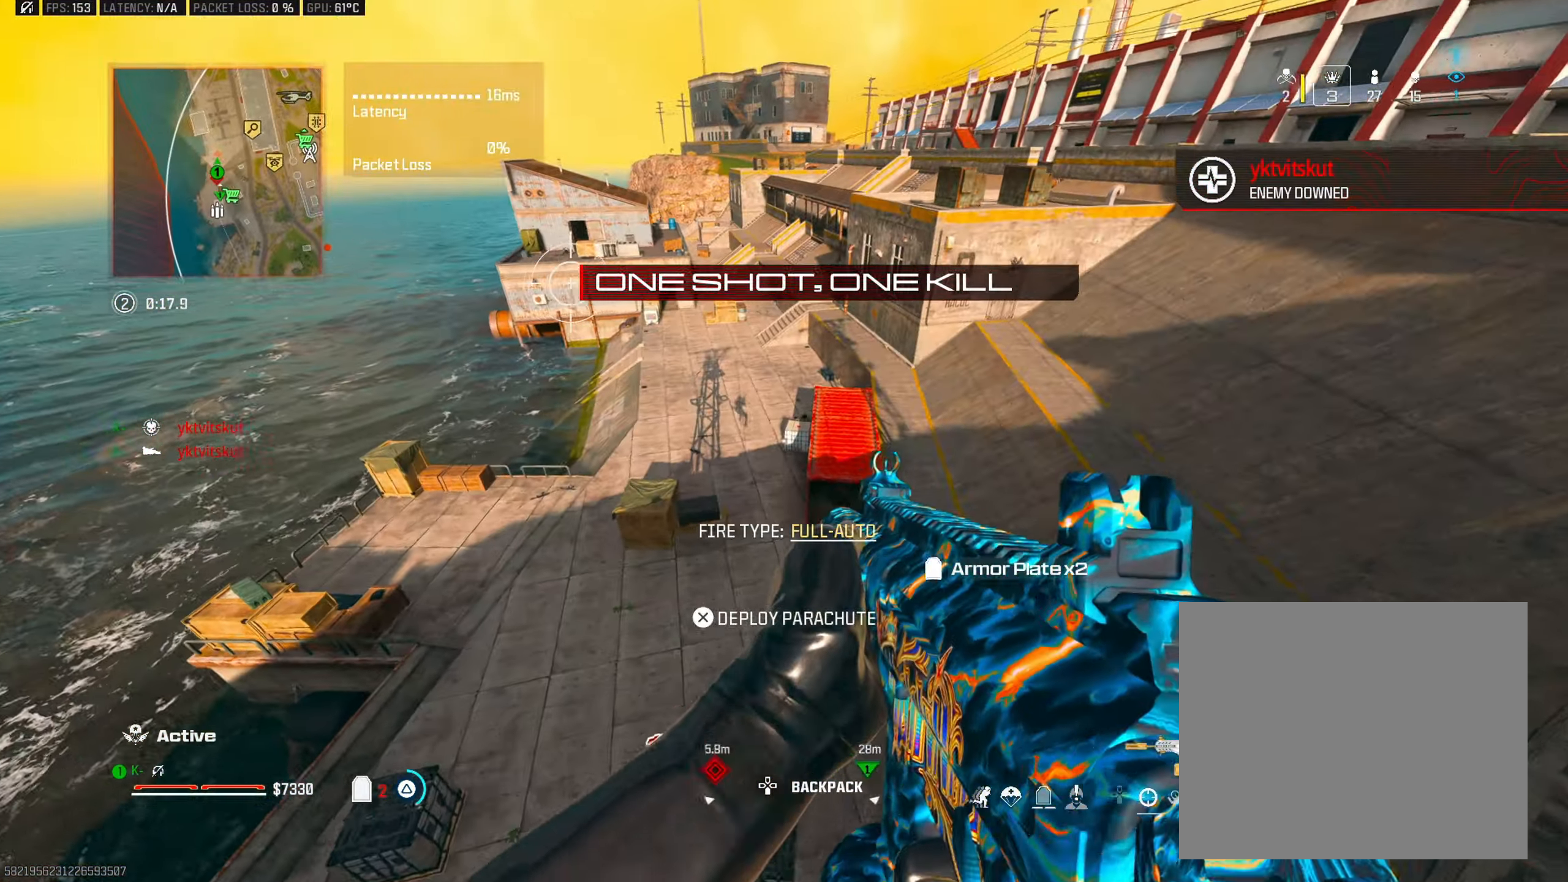
{"buttons": [], "left_stick": "center", "right_stick": "up-right", "events": [[33, "TRIANGLE", "up"], [83, "right_stick", "right"], [400, "right_stick", "up-right"]]}
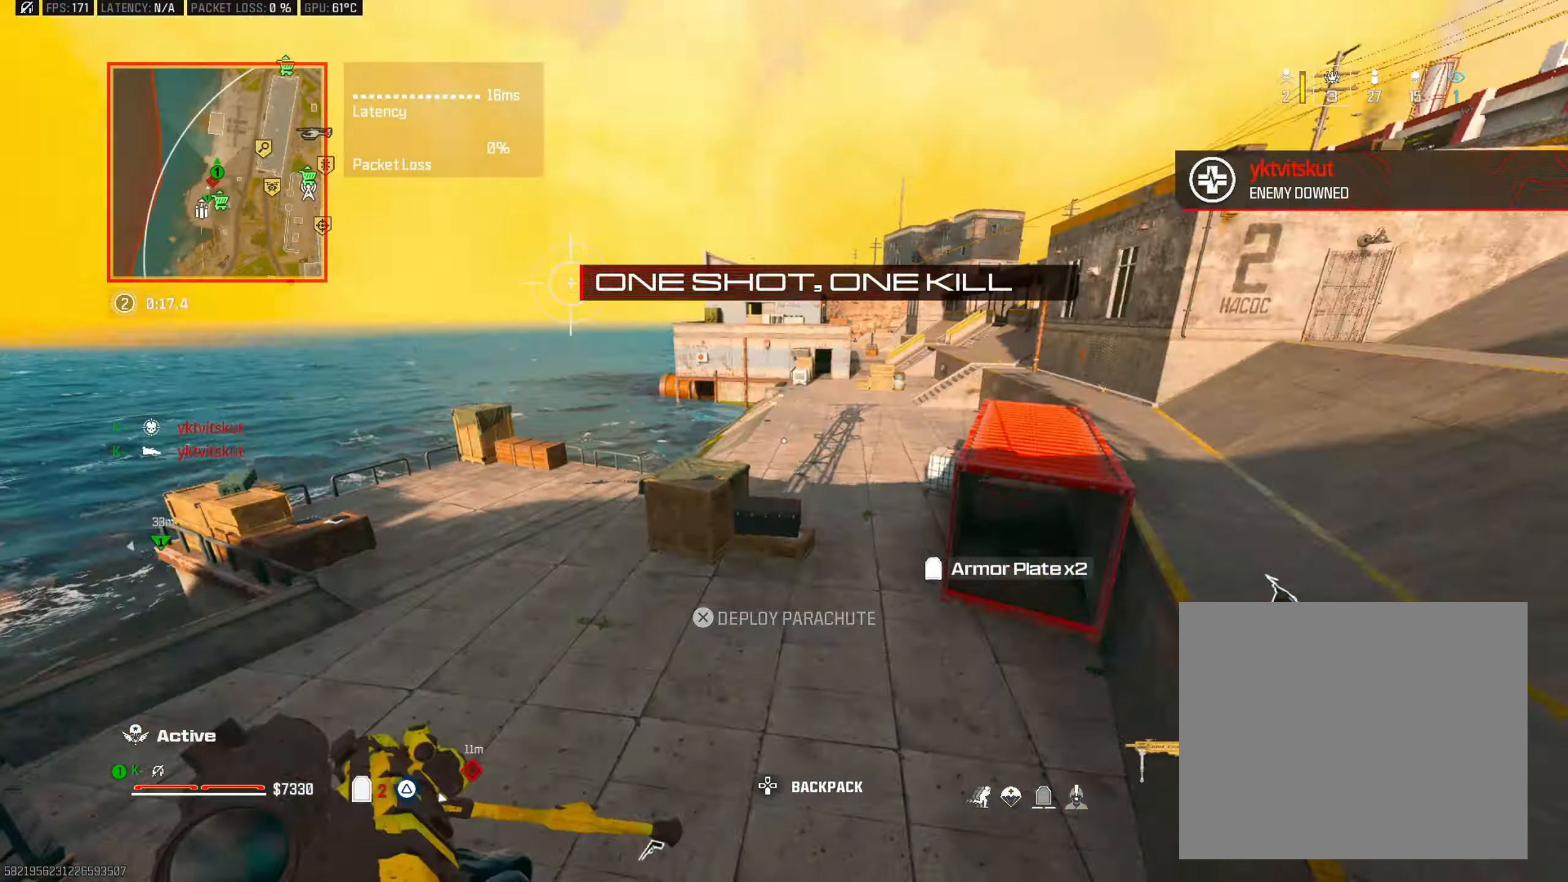
{"buttons": ["L2"], "left_stick": "right", "right_stick": "down-left", "events": [[133, "right_stick", "up-left"], [233, "left_stick", "right"], [283, "right_stick", "up-right"], [333, "CROSS", "down"], [383, "L2", "down"], [433, "right_stick", "center"], [467, "CROSS", "up"], [500, "right_stick", "down-left"]]}
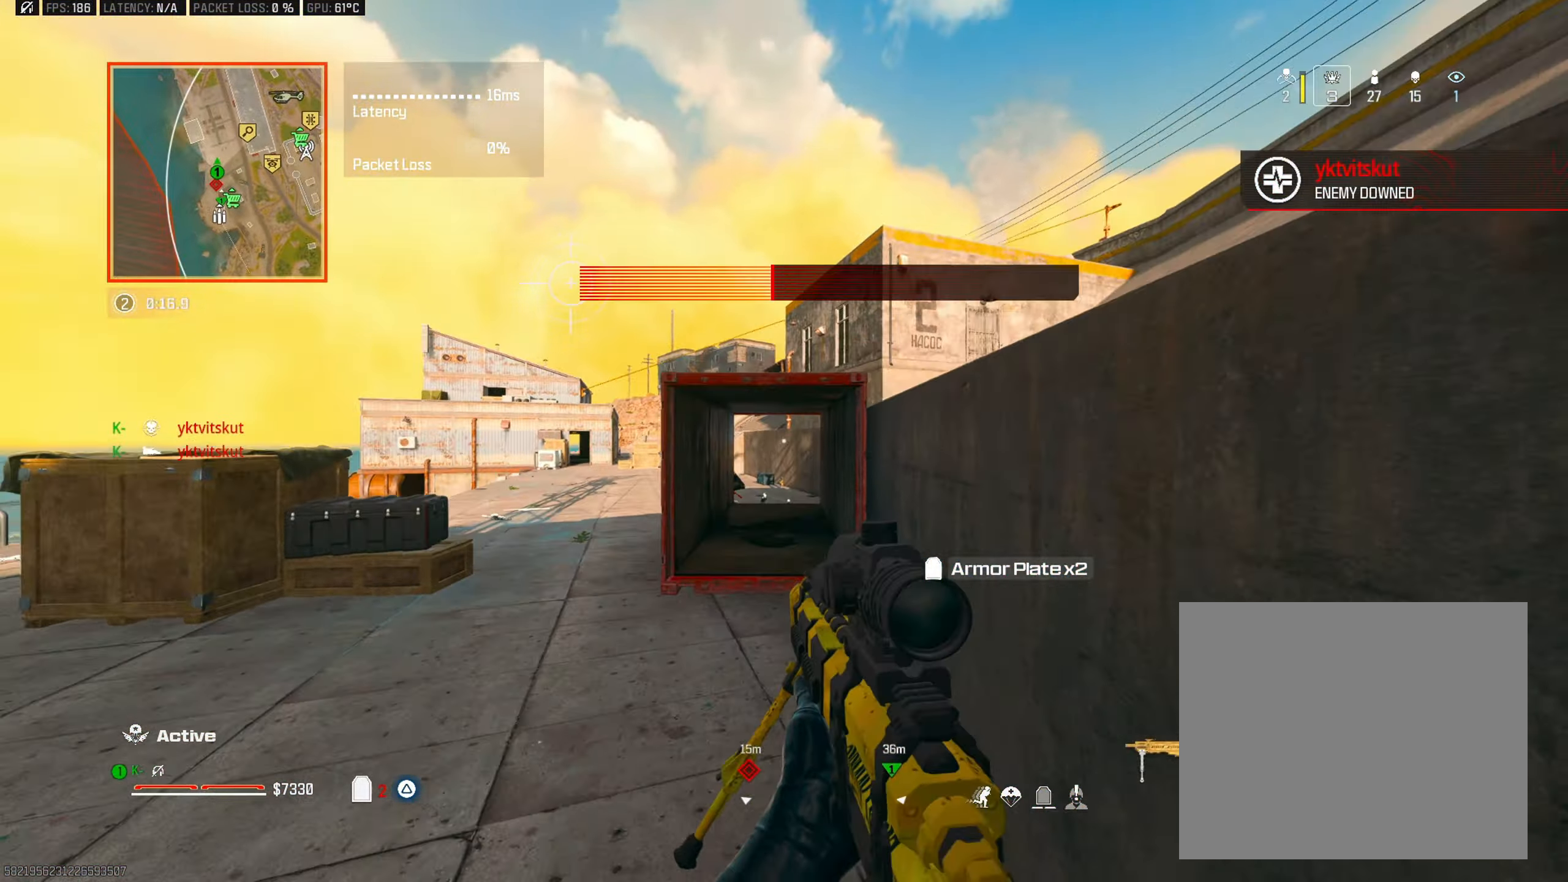
{"buttons": ["L2"], "left_stick": "center", "right_stick": "center", "events": [[17, "left_stick", "center"], [67, "right_stick", "center"], [317, "right_stick", "left"], [501, "right_stick", "center"]]}
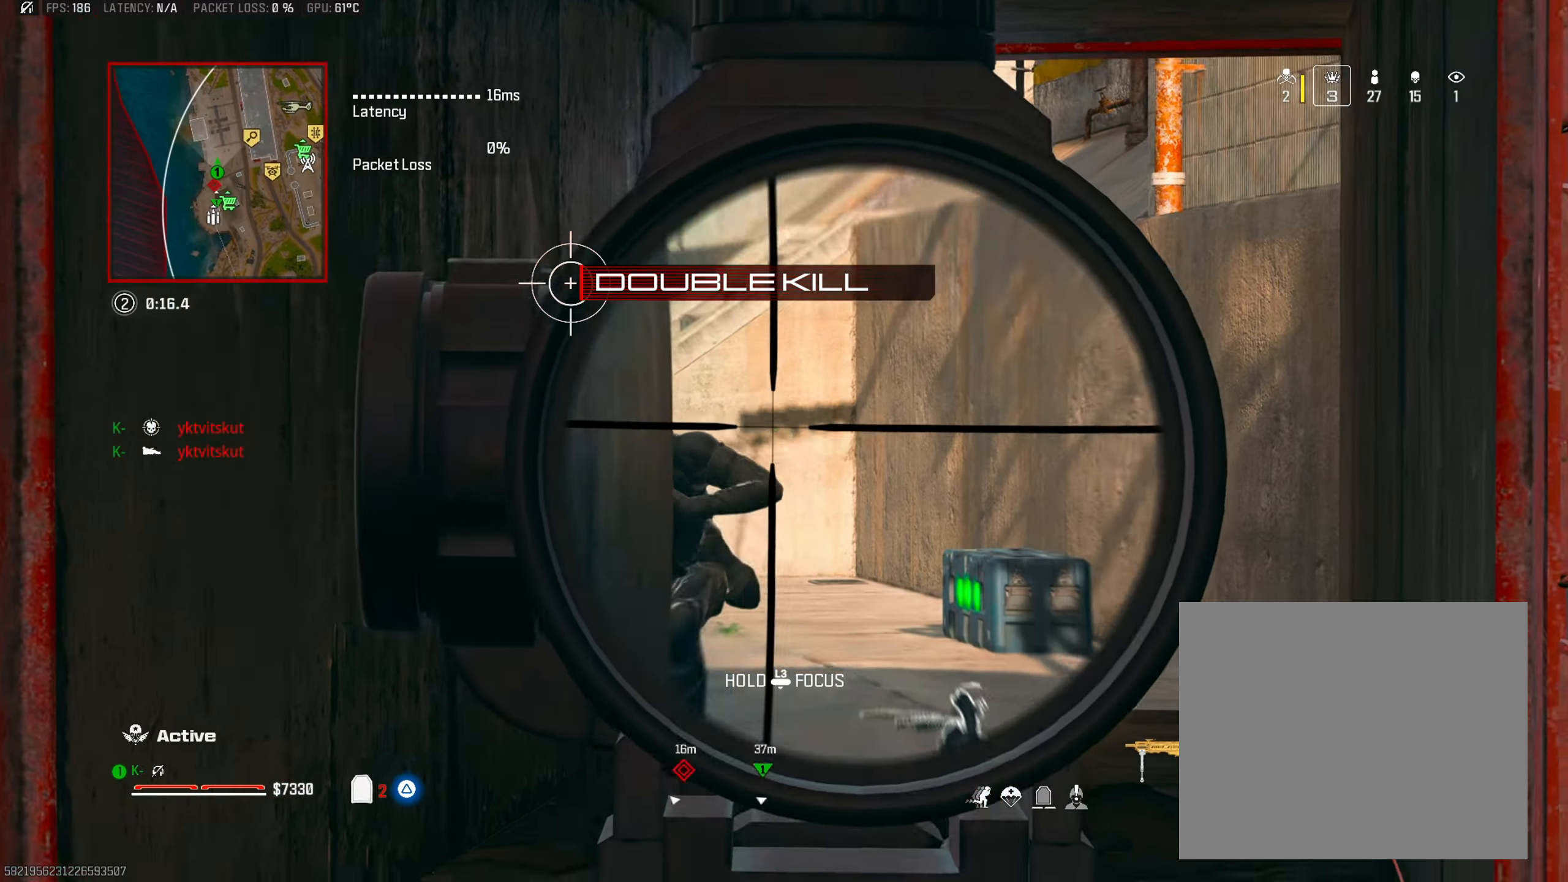
{"buttons": ["L3"], "left_stick": "up", "right_stick": "left", "events": [[133, "right_stick", "down-left"], [300, "R2", "down"], [317, "right_stick", "center"], [333, "TRIANGLE", "down"], [367, "L2", "up"], [367, "right_stick", "down"], [417, "R2", "up"], [417, "left_stick", "up"], [450, "TRIANGLE", "up"], [483, "L3", "down"], [483, "right_stick", "left"]]}
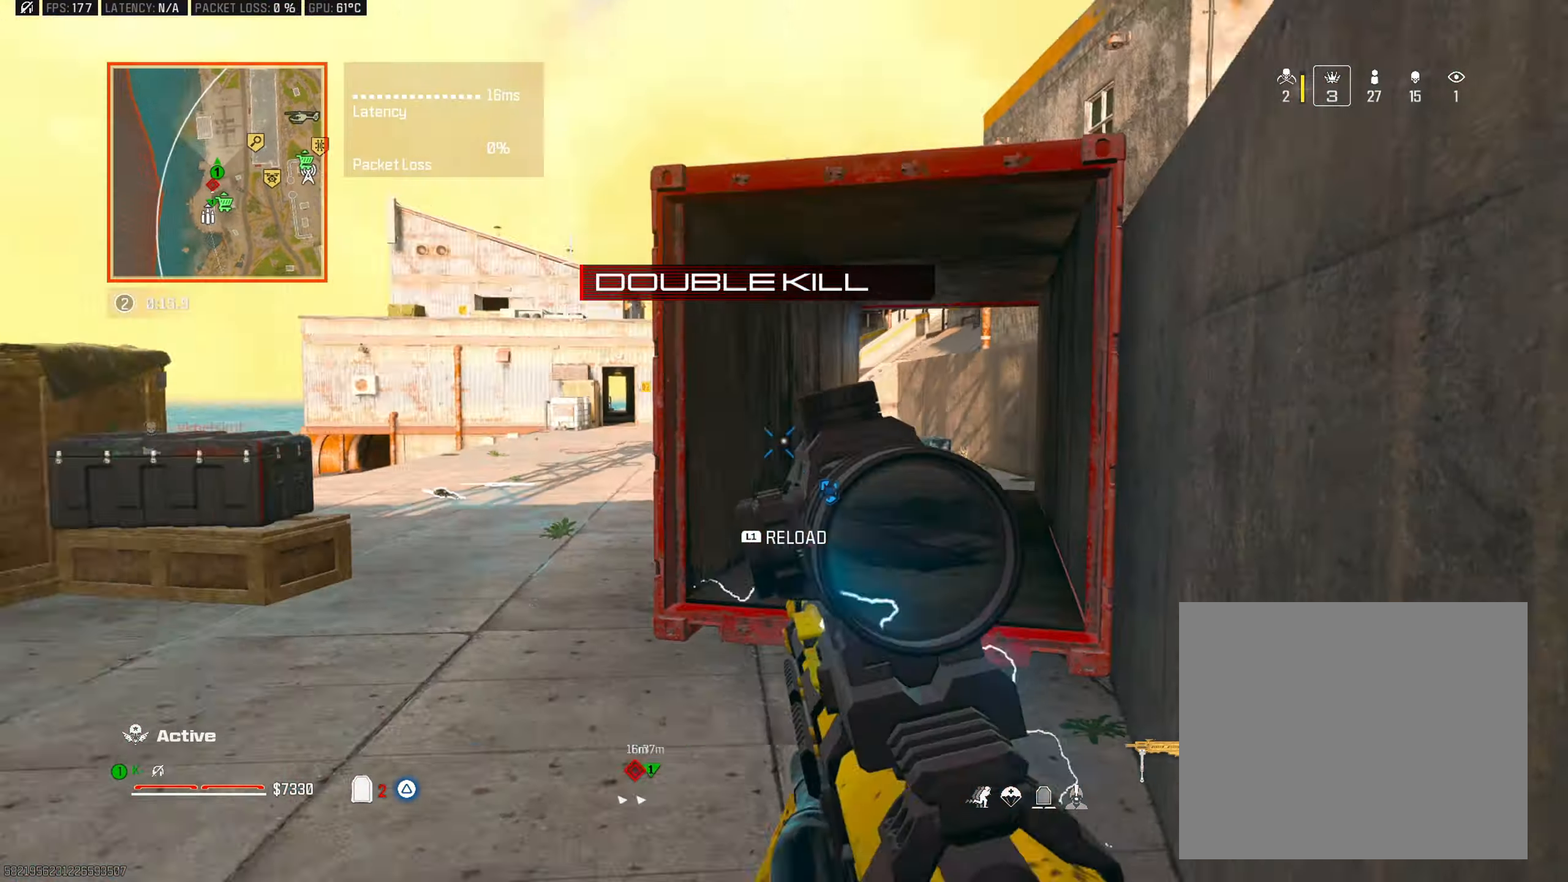
{"buttons": [], "left_stick": "up", "right_stick": "center", "events": [[117, "L3", "up"], [217, "right_stick", "right"], [267, "right_stick", "down-right"], [384, "right_stick", "center"]]}
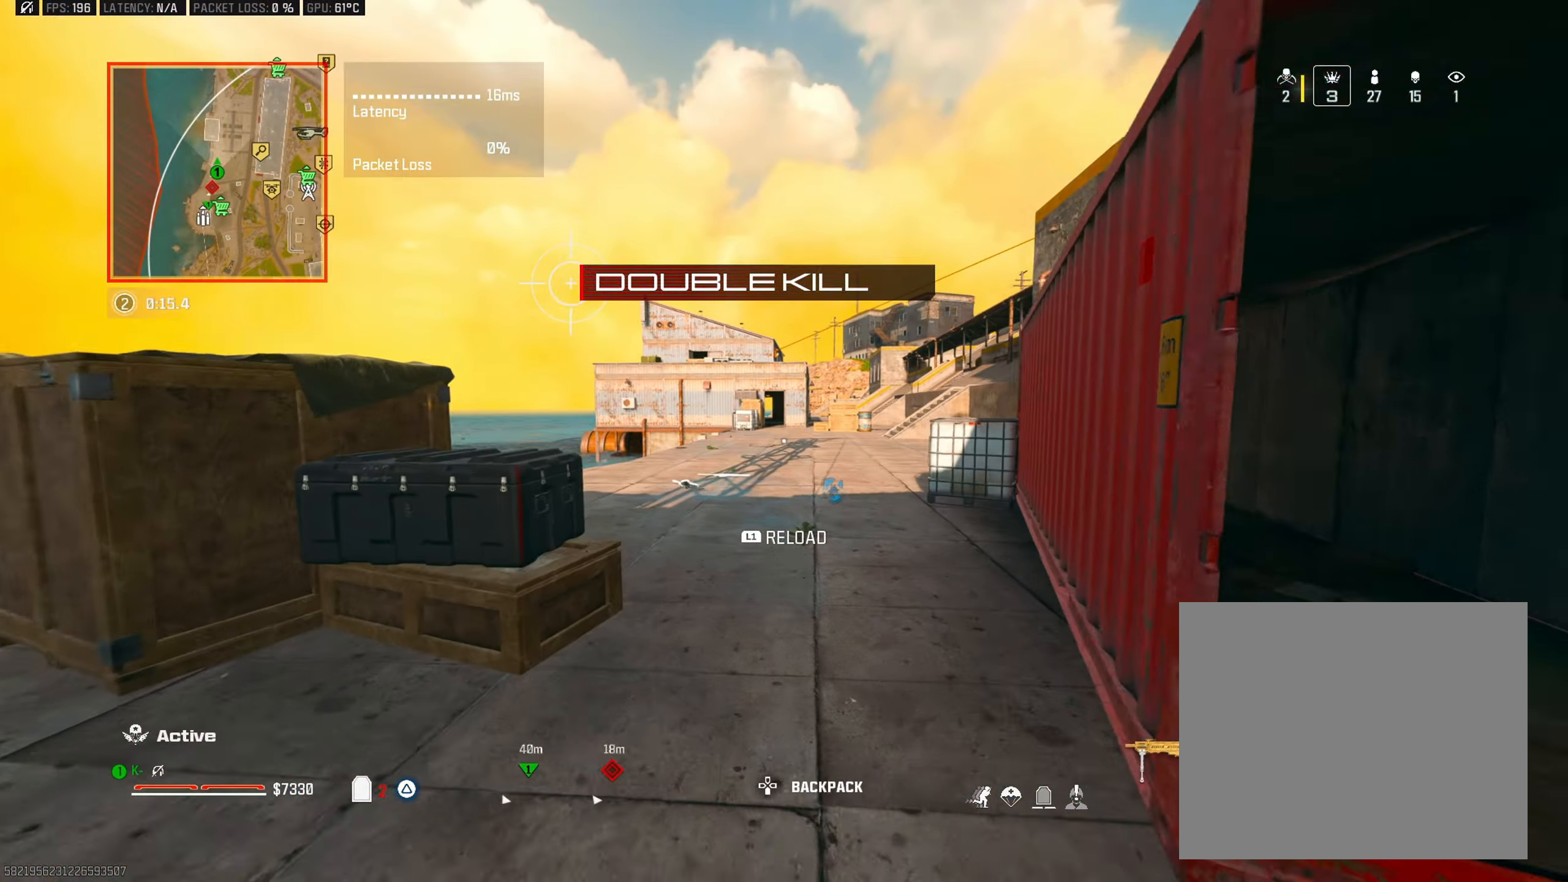
{"buttons": [], "left_stick": "up", "right_stick": "left", "events": [[66, "right_stick", "right"], [183, "right_stick", "center"], [216, "TRIANGLE", "down"], [317, "TRIANGLE", "up"], [367, "right_stick", "right"], [383, "TRIANGLE", "down"], [433, "right_stick", "center"], [500, "TRIANGLE", "up"], [500, "right_stick", "left"]]}
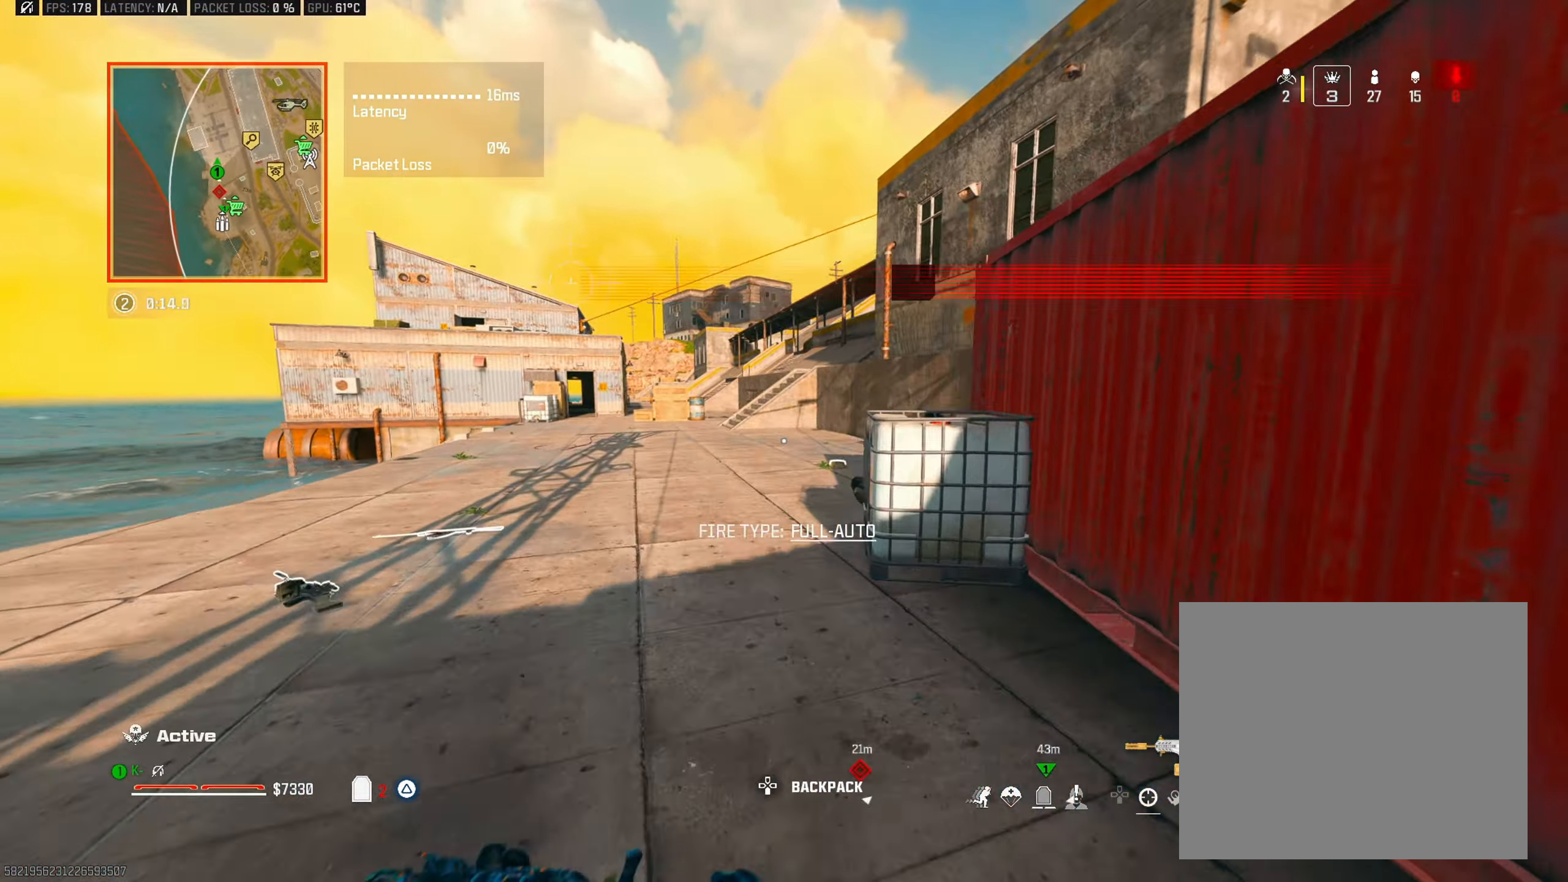
{"buttons": [], "left_stick": "up", "right_stick": "right", "events": [[100, "right_stick", "right"], [133, "CIRCLE", "down"], [250, "CIRCLE", "up"]]}
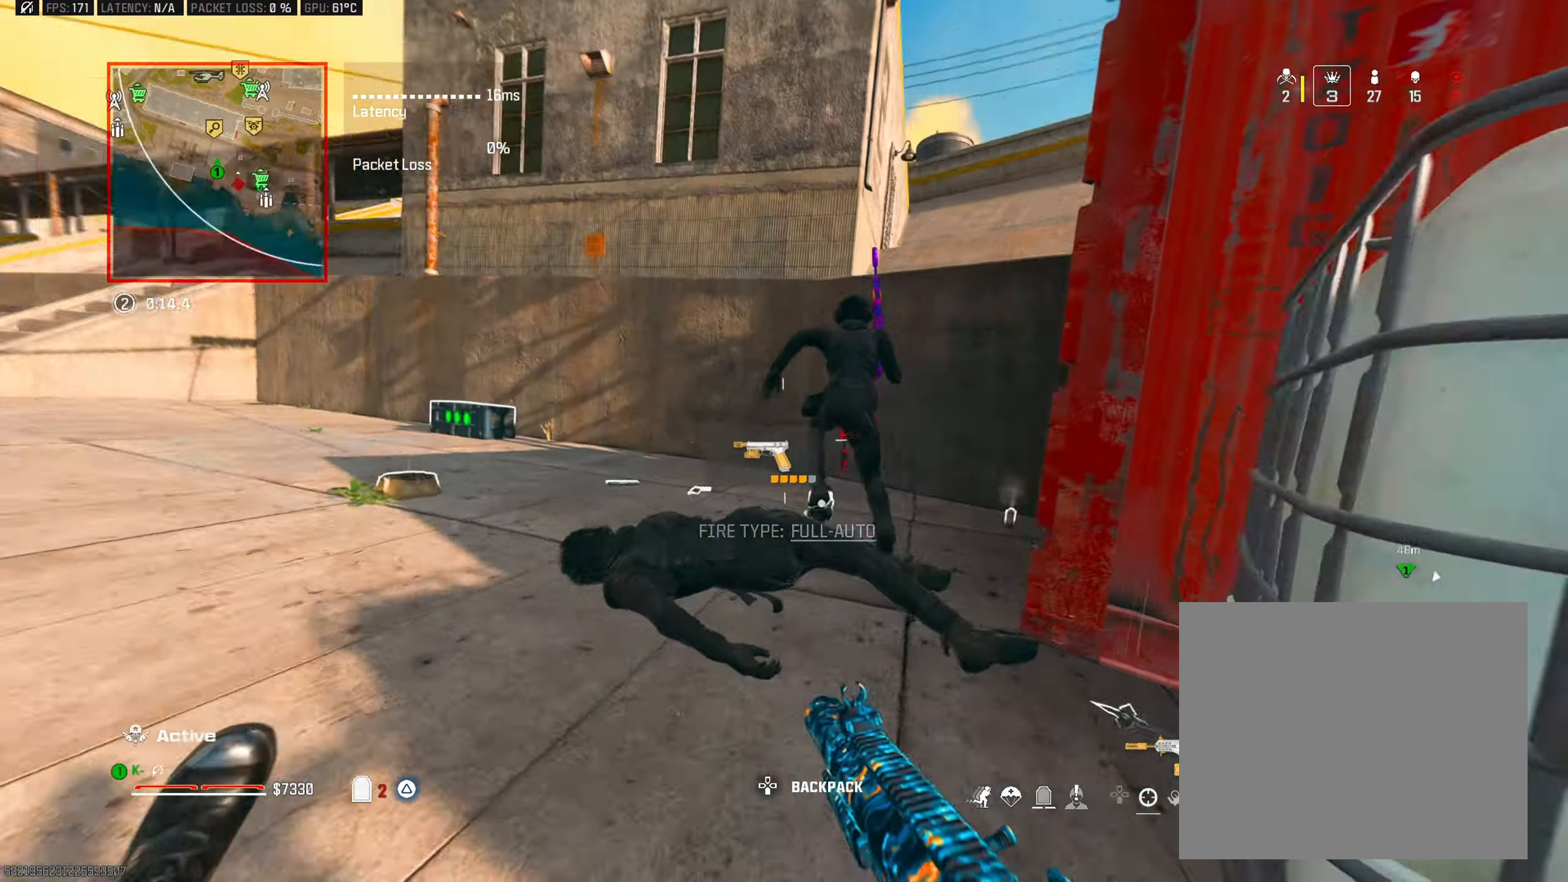
{"buttons": ["R2"], "left_stick": "up-left", "right_stick": "right", "events": [[50, "left_stick", "up-left"], [133, "CROSS", "down"], [166, "R2", "down"], [216, "right_stick", "center"], [266, "CROSS", "up"], [266, "right_stick", "right"], [333, "right_stick", "down-right"], [433, "right_stick", "center"], [500, "right_stick", "right"]]}
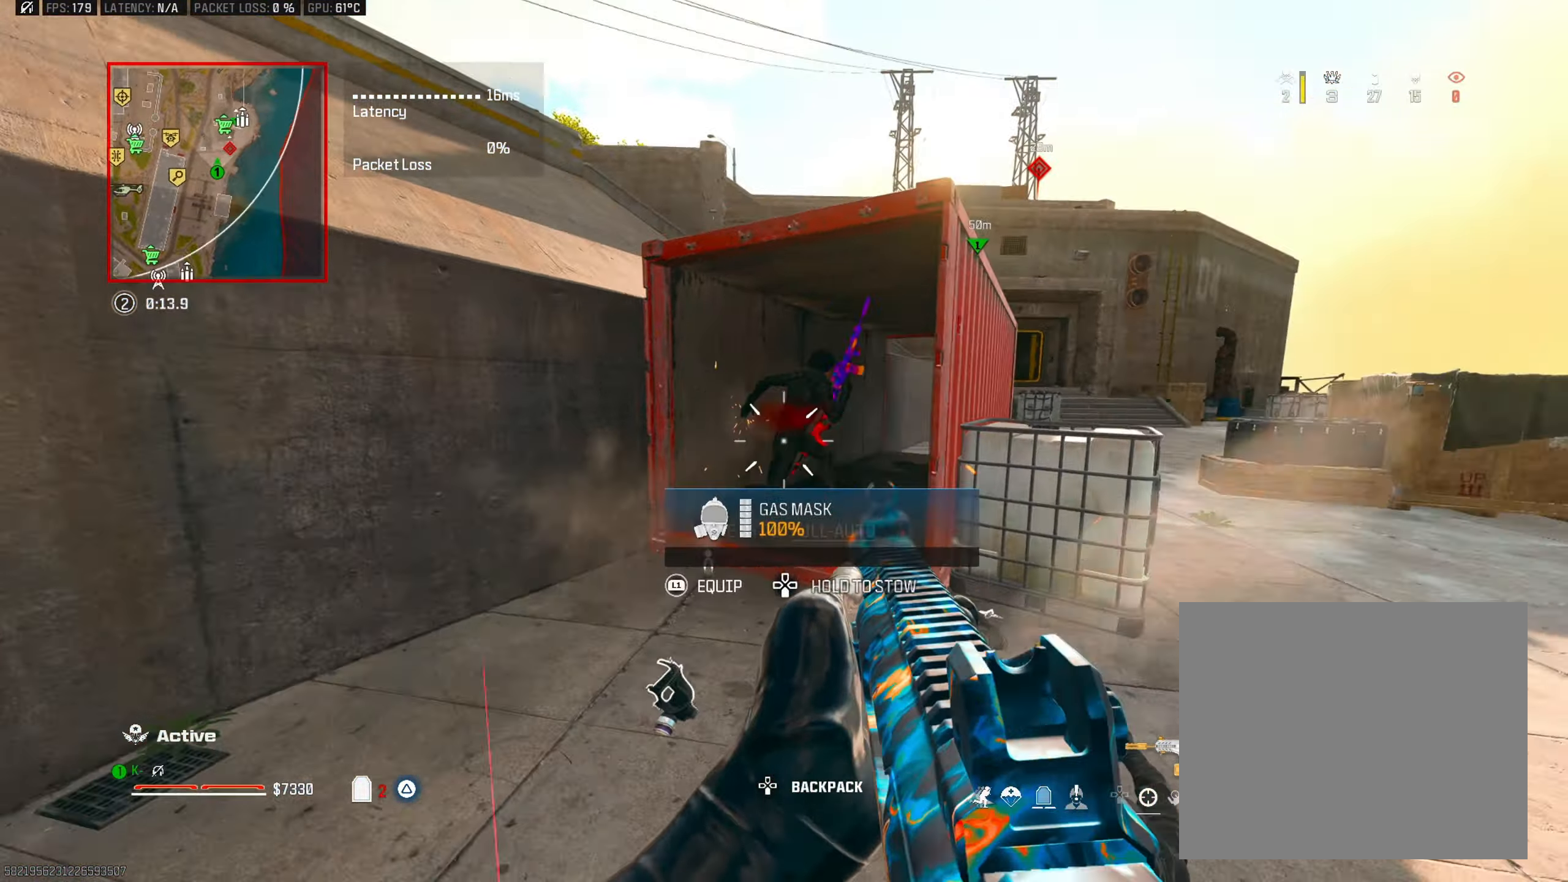
{"buttons": [], "left_stick": "up", "right_stick": "down-right", "events": [[217, "right_stick", "center"], [367, "right_stick", "down"], [400, "left_stick", "up"], [417, "R2", "up"], [484, "right_stick", "down-right"]]}
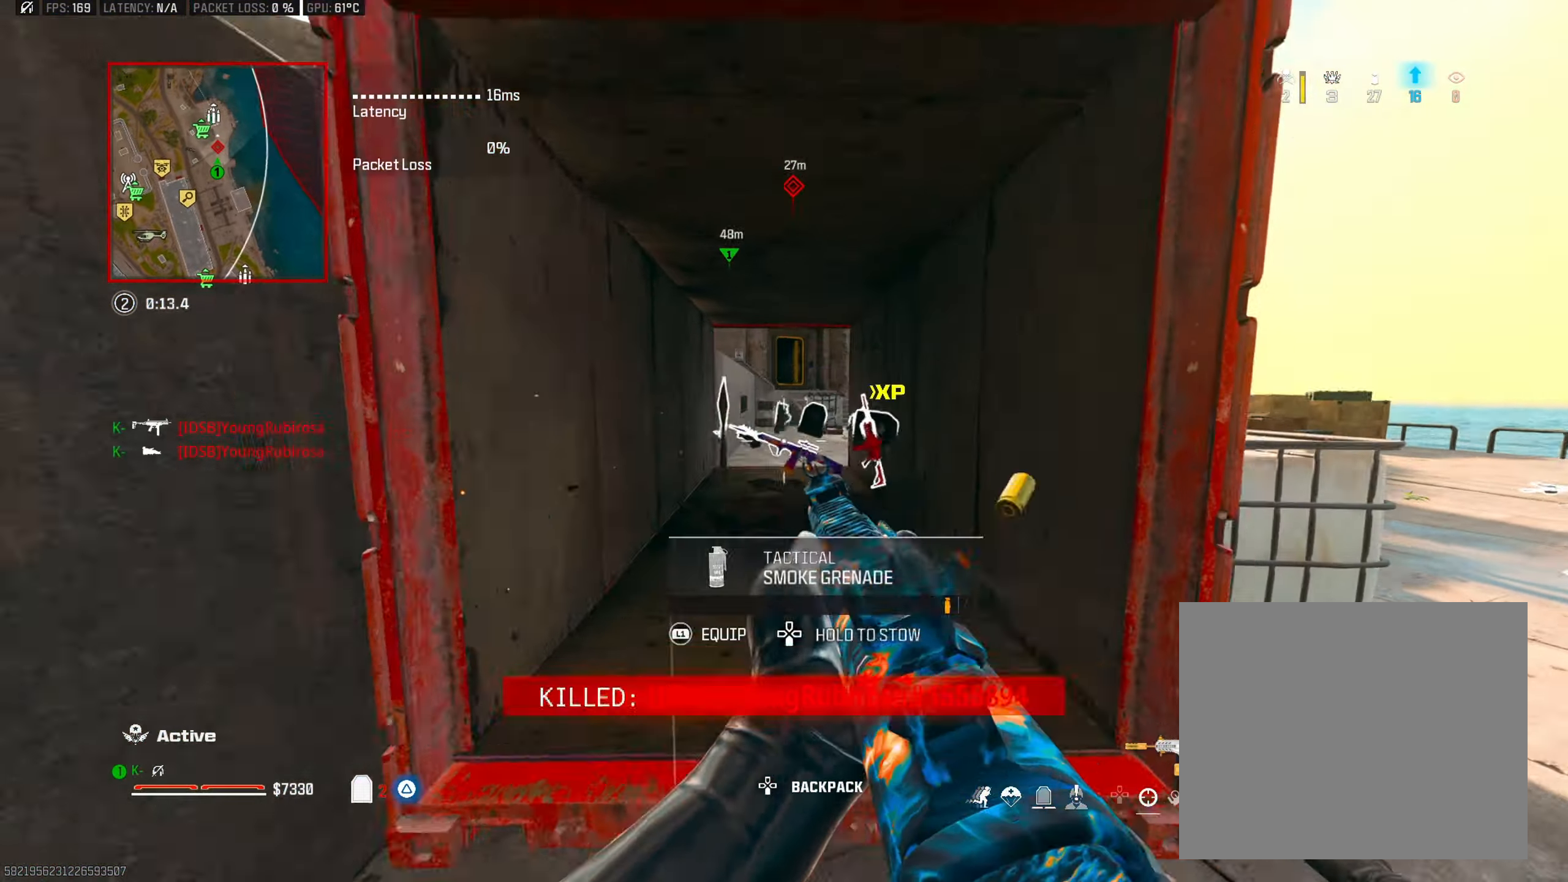
{"buttons": ["TRIANGLE"], "left_stick": "up", "right_stick": "center", "events": [[17, "TRIANGLE", "down"], [117, "TRIANGLE", "up"], [133, "right_stick", "down-left"], [167, "TRIANGLE", "down"], [233, "right_stick", "center"], [250, "TRIANGLE", "up"], [283, "right_stick", "right"], [334, "TRIANGLE", "down"], [384, "right_stick", "center"], [400, "TRIANGLE", "up"], [434, "right_stick", "left"], [484, "TRIANGLE", "down"], [484, "right_stick", "center"]]}
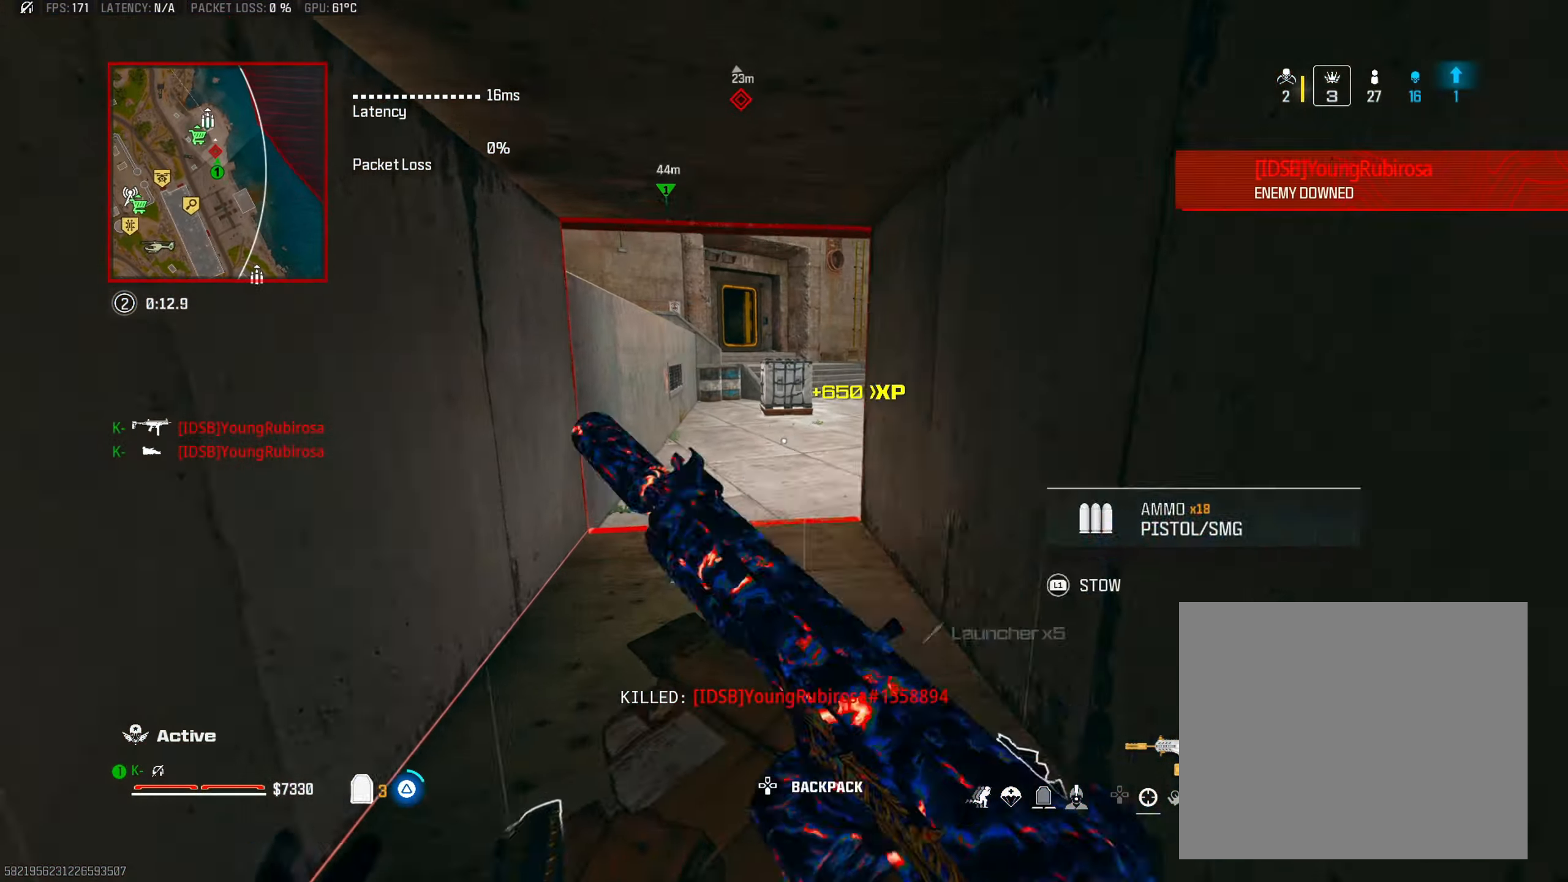
{"buttons": [], "left_stick": "up", "right_stick": "right", "events": [[84, "TRIANGLE", "up"], [150, "right_stick", "up"], [234, "right_stick", "center"], [267, "CIRCLE", "down"], [401, "CIRCLE", "up"], [451, "right_stick", "right"]]}
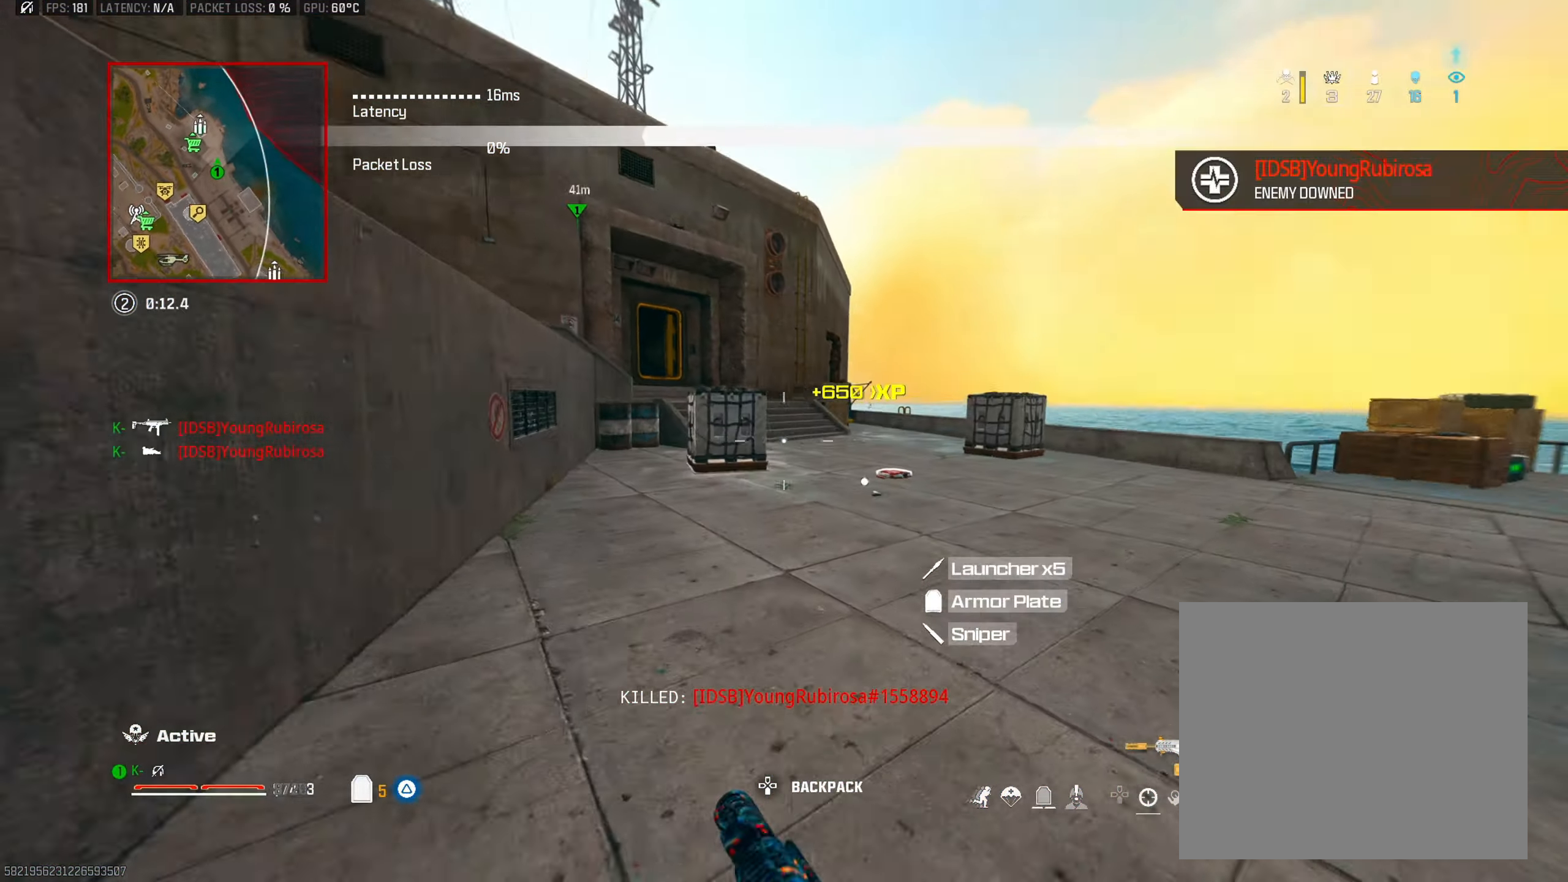
{"buttons": [], "left_stick": "up", "right_stick": "right", "events": [[17, "L1", "down"], [117, "L1", "up"], [350, "left_stick", "up-left"], [367, "CROSS", "down"], [484, "left_stick", "up"], [500, "CROSS", "up"]]}
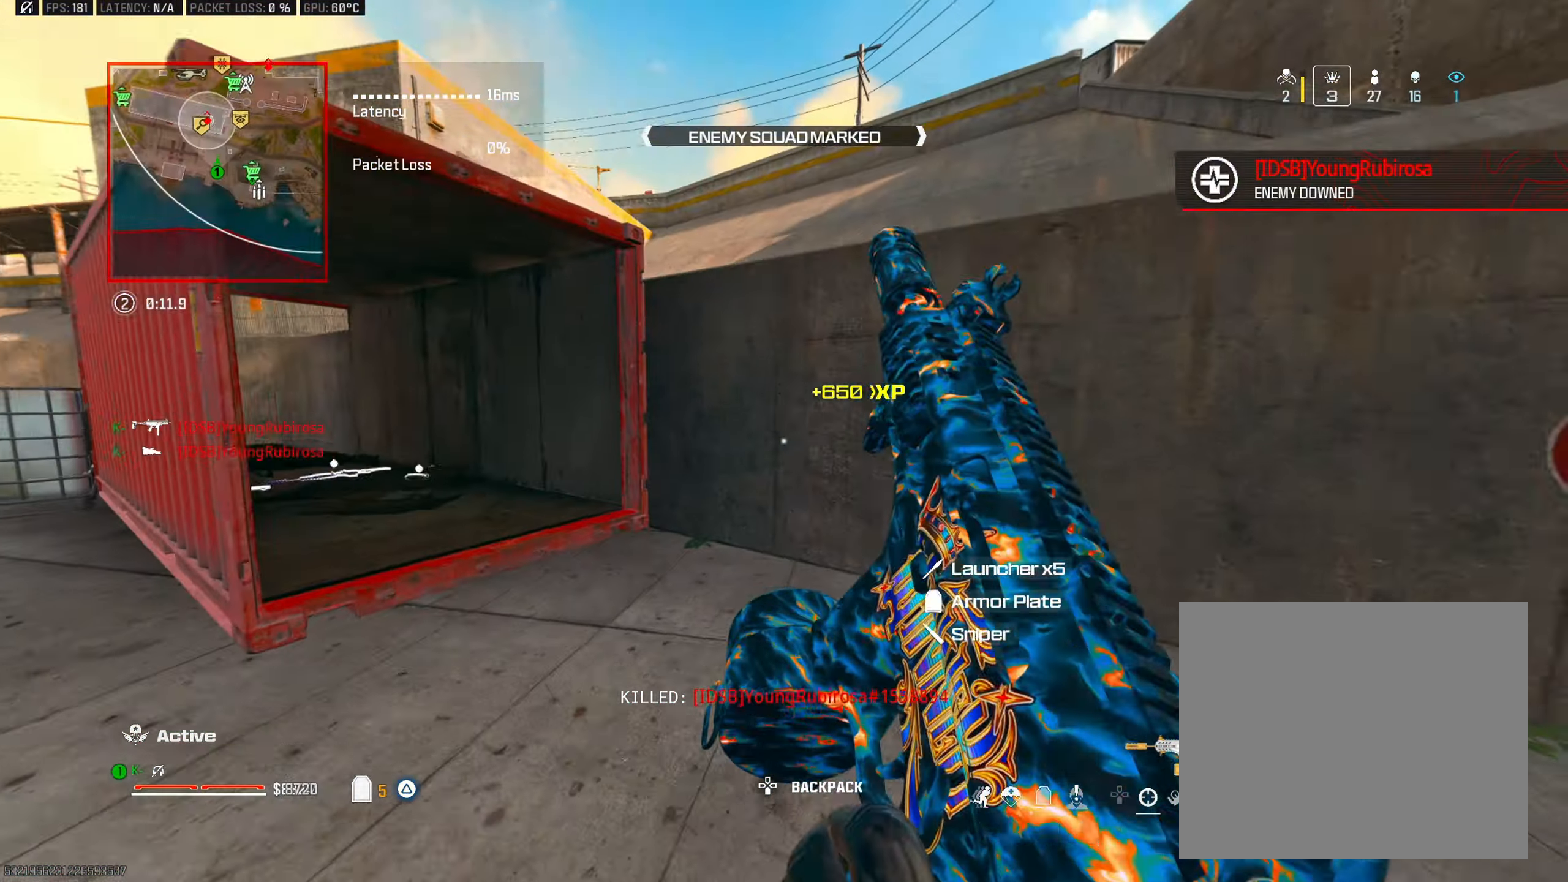
{"buttons": [], "left_stick": "up", "right_stick": "left", "events": [[50, "right_stick", "left"], [201, "right_stick", "center"], [484, "right_stick", "left"]]}
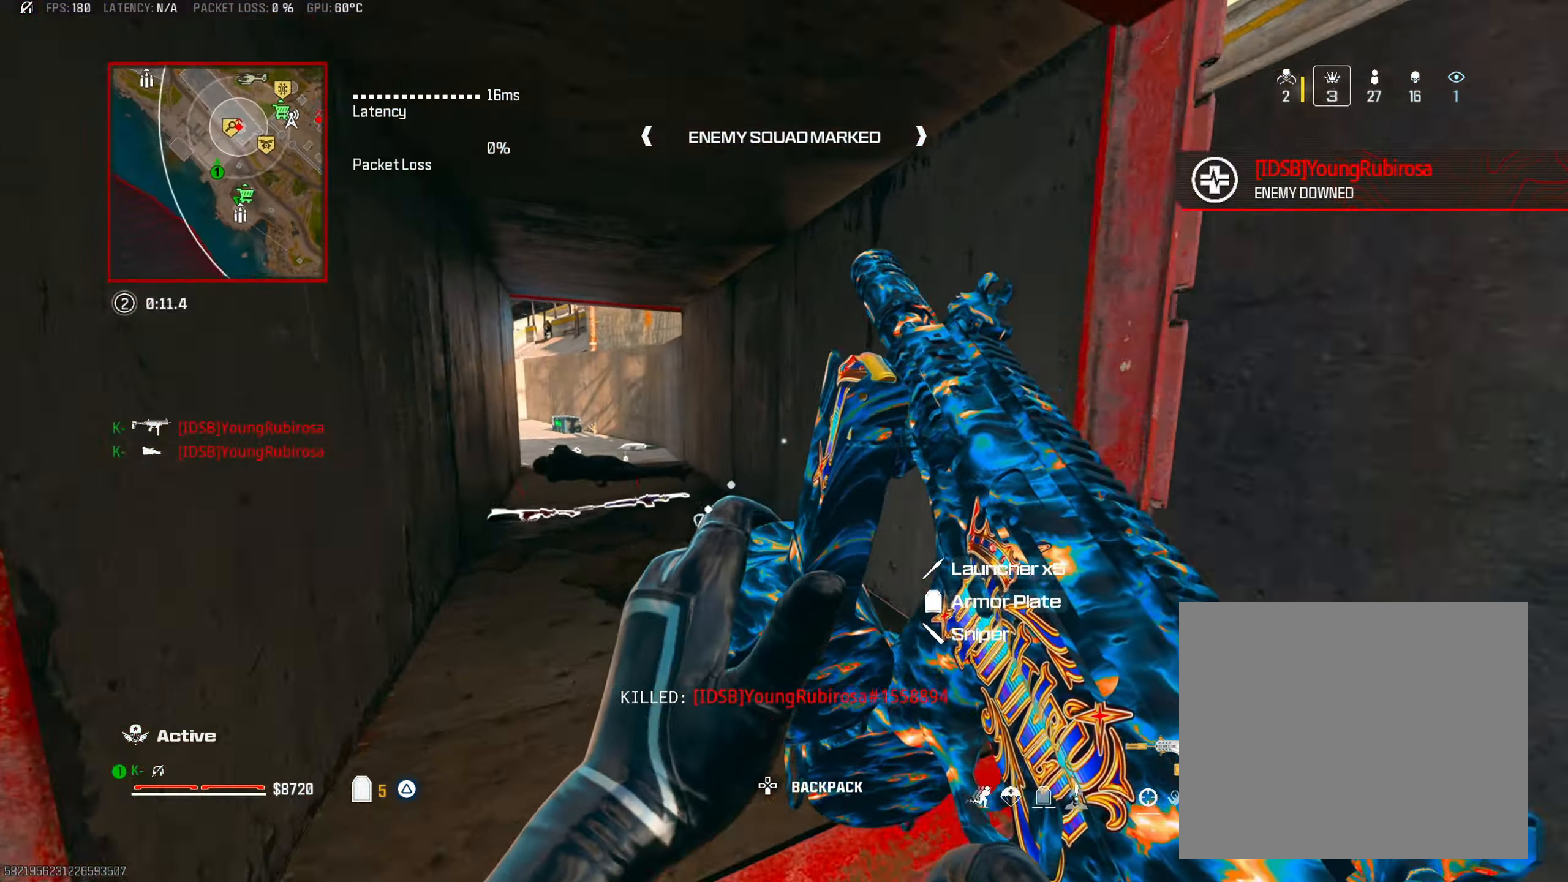
{"buttons": ["CROSS"], "left_stick": "down", "right_stick": "center", "events": [[33, "CIRCLE", "down"], [133, "right_stick", "center"], [150, "CIRCLE", "up"], [367, "left_stick", "center"], [400, "CROSS", "down"], [400, "right_stick", "up-right"], [417, "left_stick", "down"], [467, "right_stick", "center"]]}
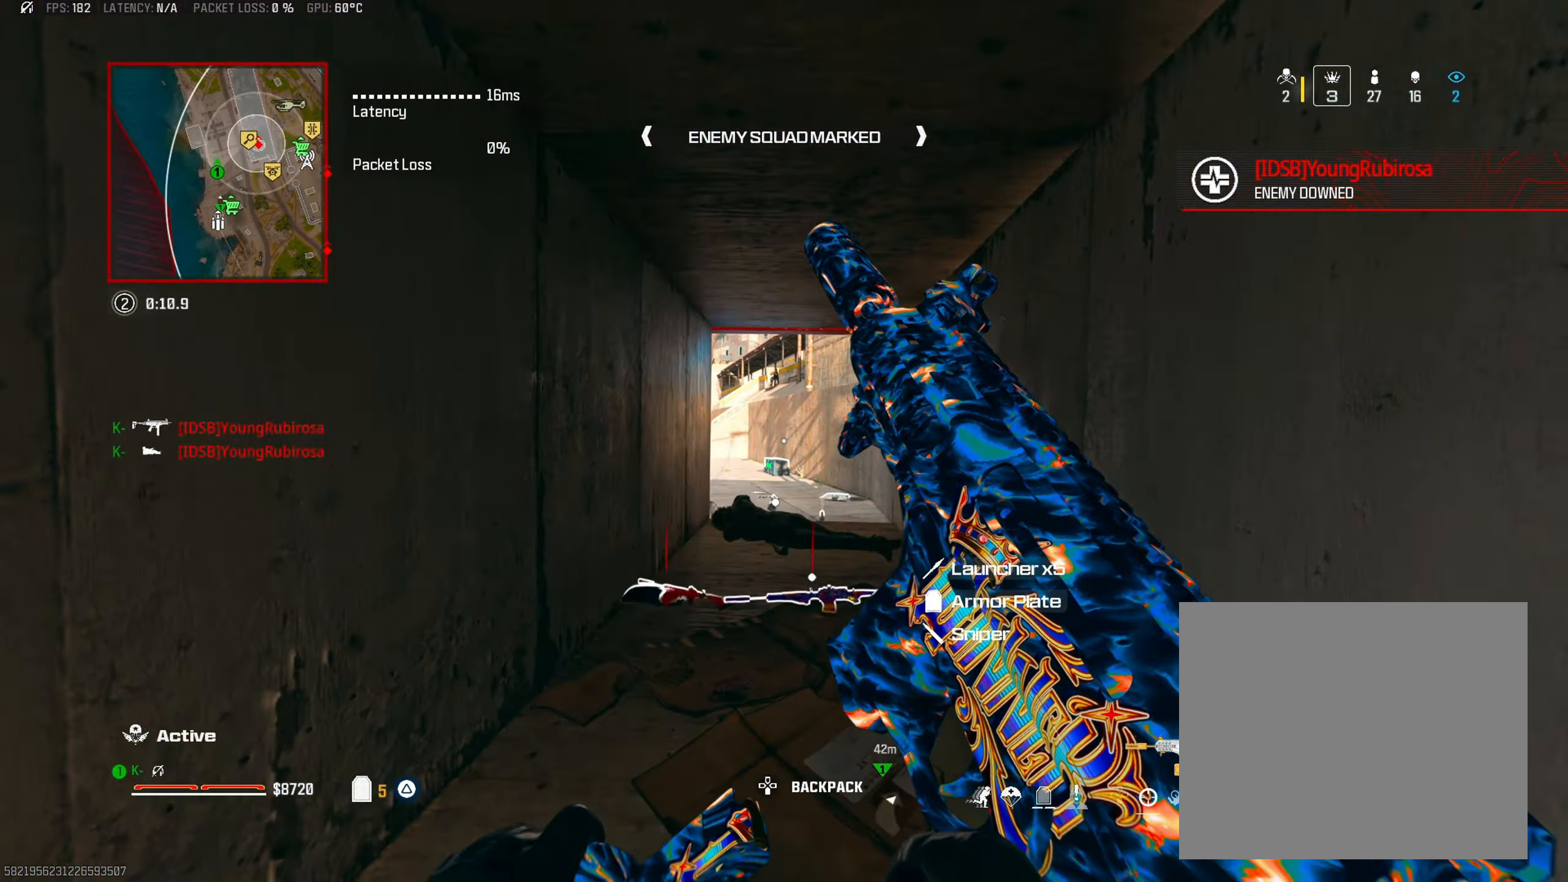
{"buttons": [], "left_stick": "up-left", "right_stick": "left", "events": [[17, "CROSS", "up"], [301, "left_stick", "down-left"], [367, "right_stick", "left"], [501, "left_stick", "up-left"]]}
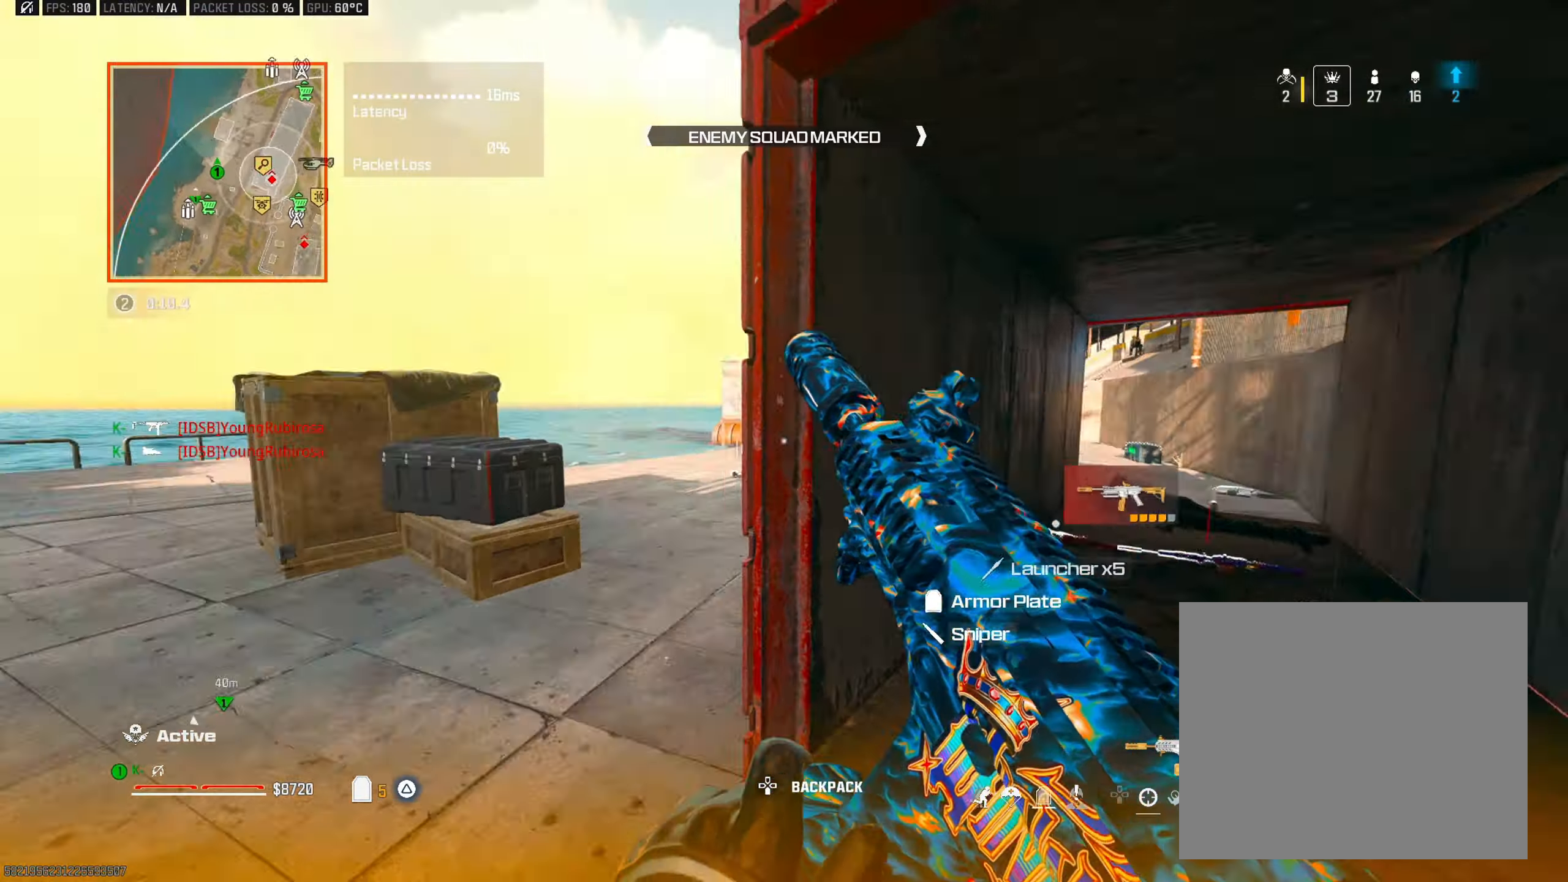
{"buttons": [], "left_stick": "up-right", "right_stick": "left", "events": [[67, "left_stick", "up"], [83, "right_stick", "center"], [133, "right_stick", "right"], [200, "TRIANGLE", "down"], [300, "TRIANGLE", "up"], [367, "right_stick", "down"], [384, "left_stick", "up-right"], [417, "right_stick", "left"]]}
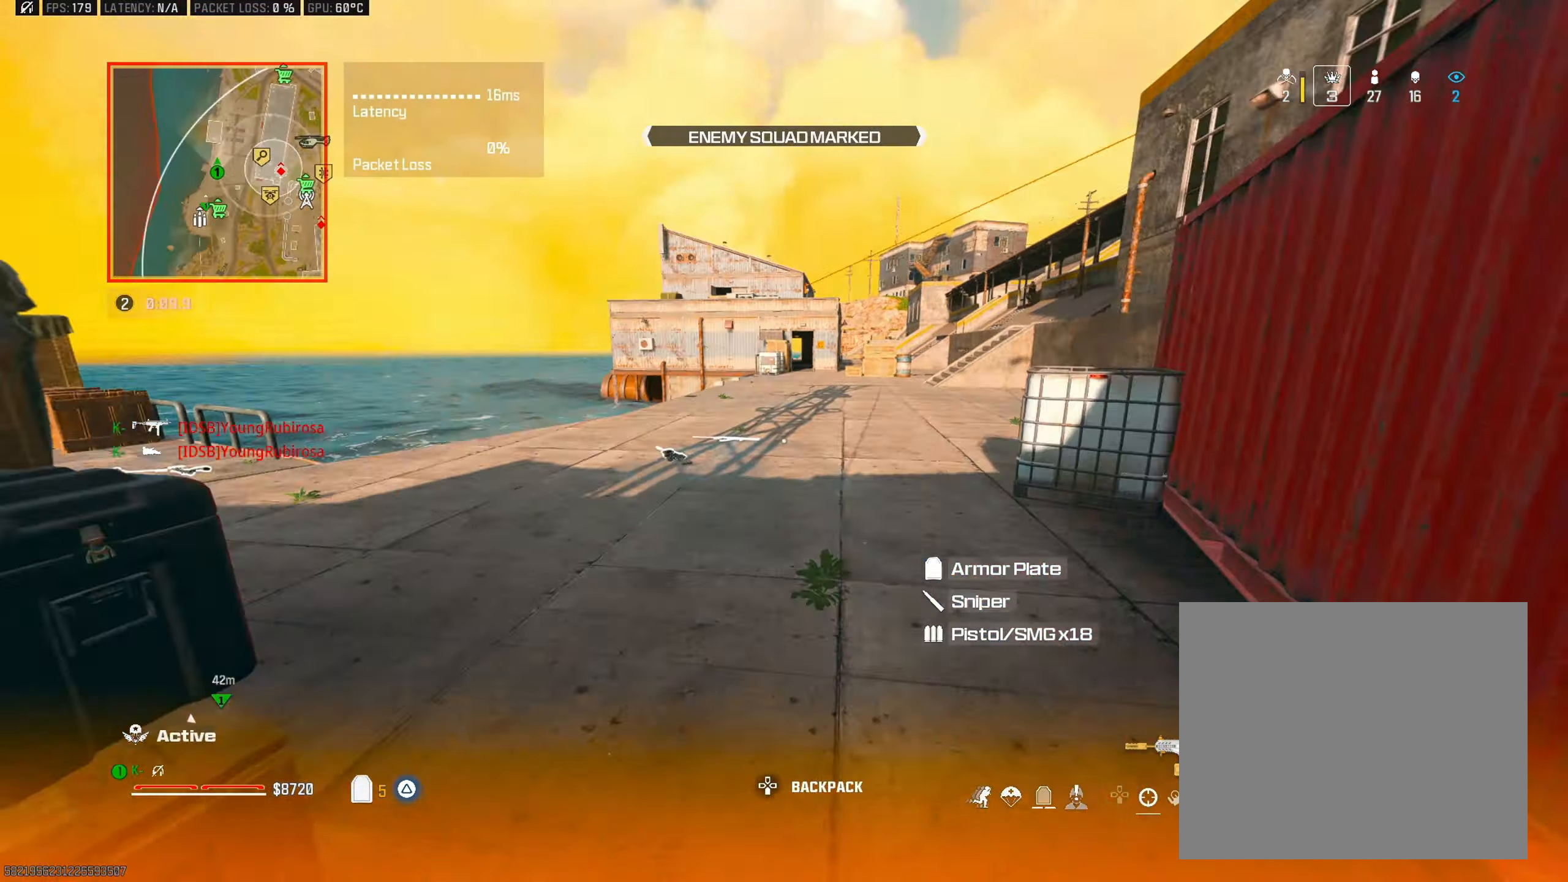
{"buttons": ["CIRCLE"], "left_stick": "up-left", "right_stick": "left", "events": [[100, "left_stick", "left"], [134, "right_stick", "up-left"], [150, "left_stick", "up-left"], [234, "L3", "down"], [251, "right_stick", "center"], [334, "L3", "up"], [434, "right_stick", "left"], [451, "CIRCLE", "down"]]}